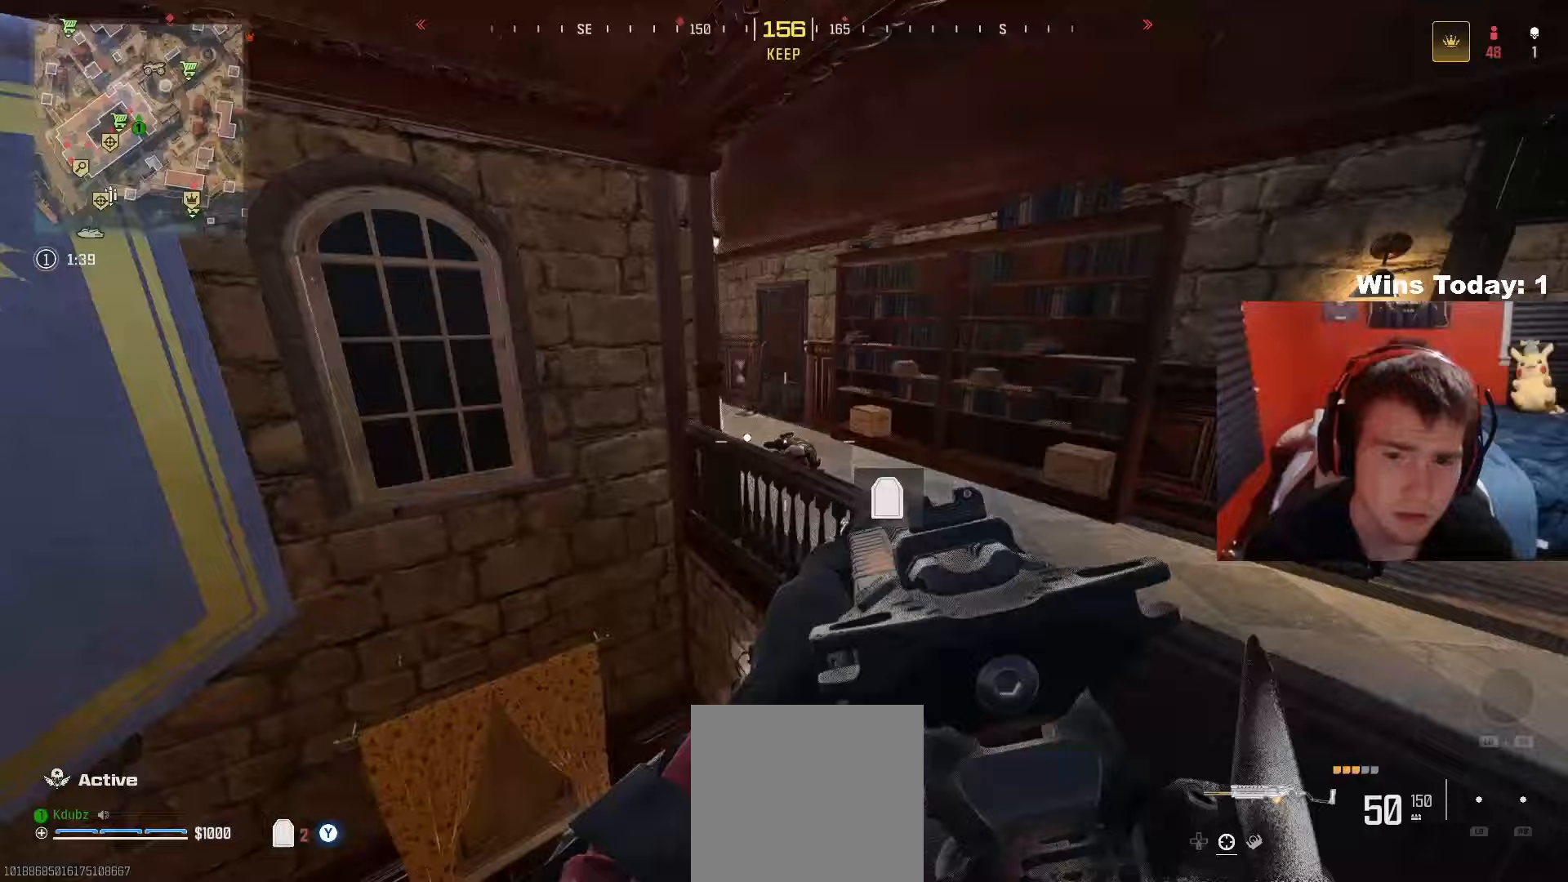
Gameplay with a controller (Xbox layout); each line is a JSON object with the inputs held at the frame after it. "events" lists button and stick changes between this image and that frame as [ms after this image, input, new state], when the widget could be followed in between.
{"buttons": [], "left_stick": "up-right", "right_stick": "up-right", "events": [[133, "right_stick", "center"], [333, "right_stick", "up-right"], [383, "left_stick", "up-right"]]}
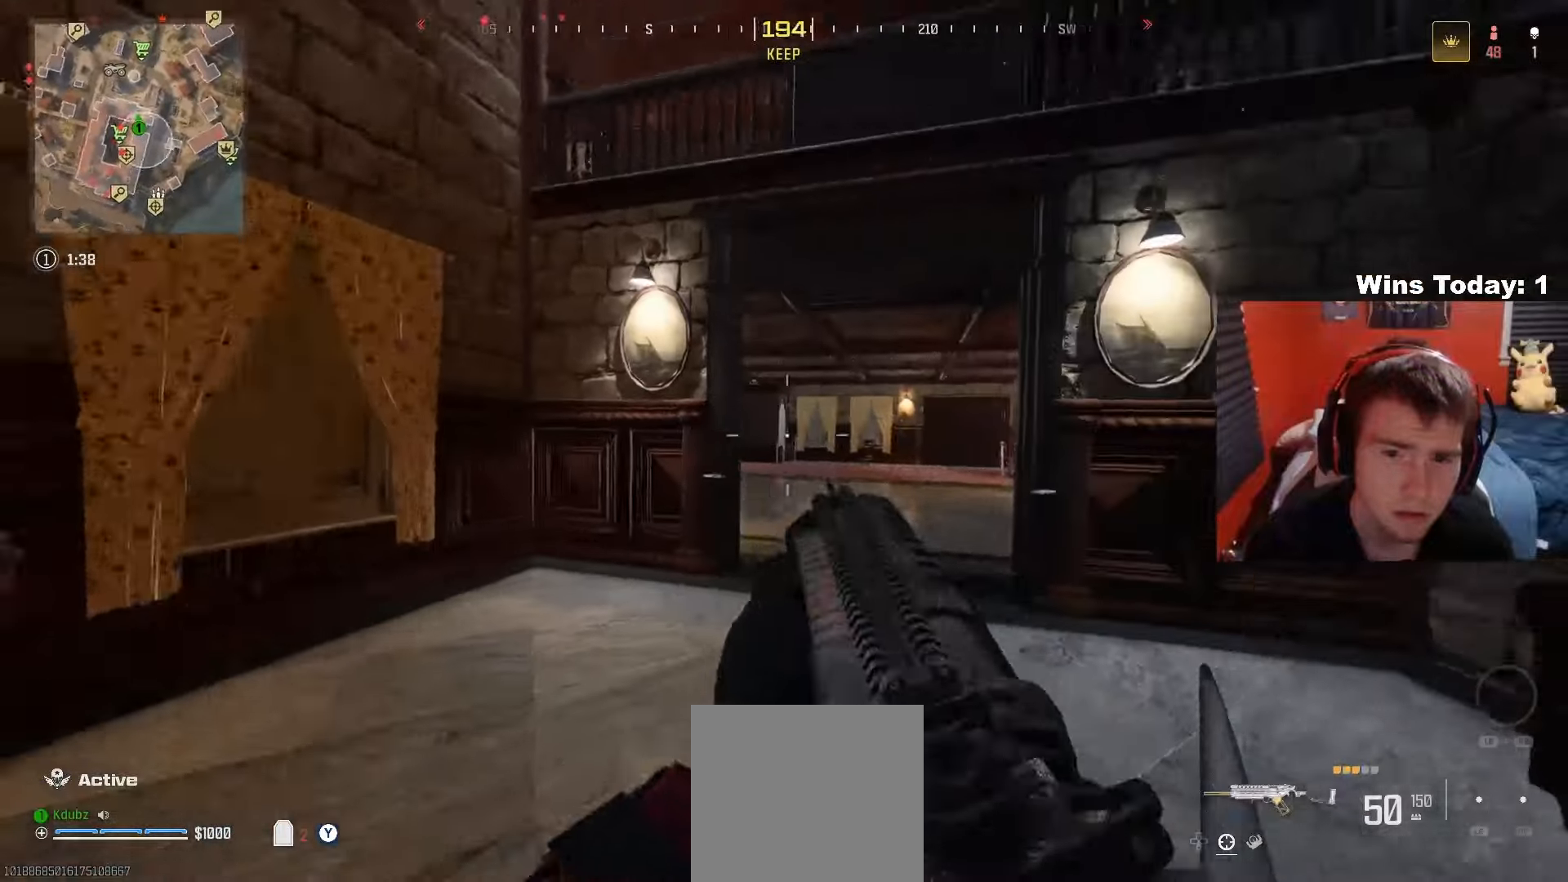
{"buttons": [], "left_stick": "up-right", "right_stick": "left", "events": [[33, "right_stick", "center"], [117, "right_stick", "left"], [217, "R3", "down"], [350, "R3", "up"]]}
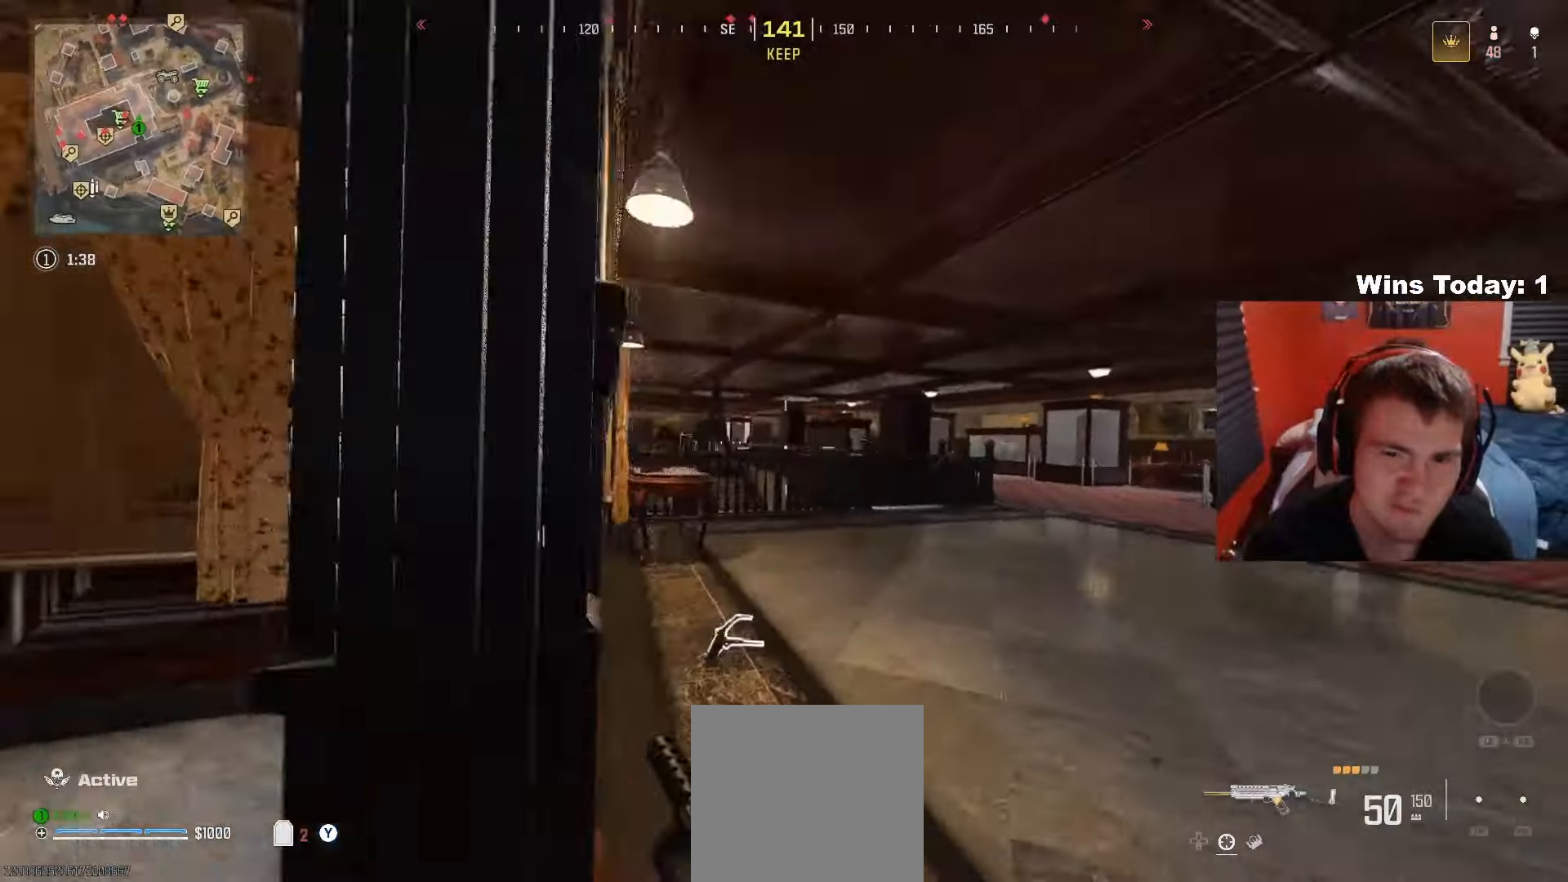
{"buttons": ["A", "L2"], "left_stick": "right", "right_stick": "center", "events": [[283, "A", "down"], [400, "right_stick", "center"], [417, "L2", "down"], [467, "left_stick", "right"]]}
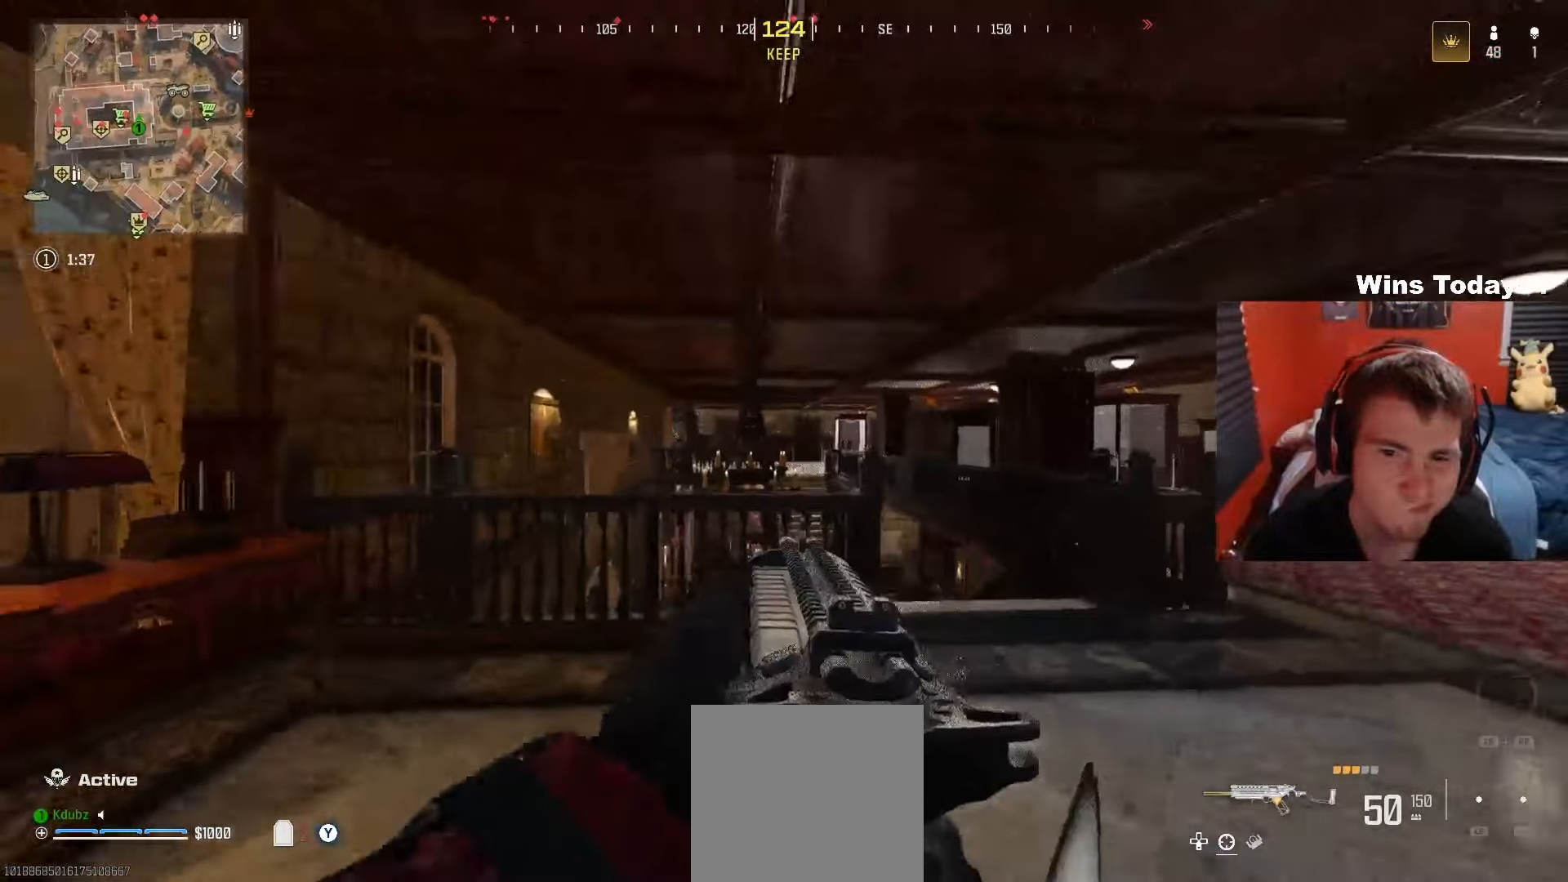
{"buttons": [], "left_stick": "up", "right_stick": "down", "events": [[33, "A", "up"], [350, "right_stick", "down"], [383, "L2", "up"], [383, "left_stick", "up-right"], [483, "left_stick", "up"]]}
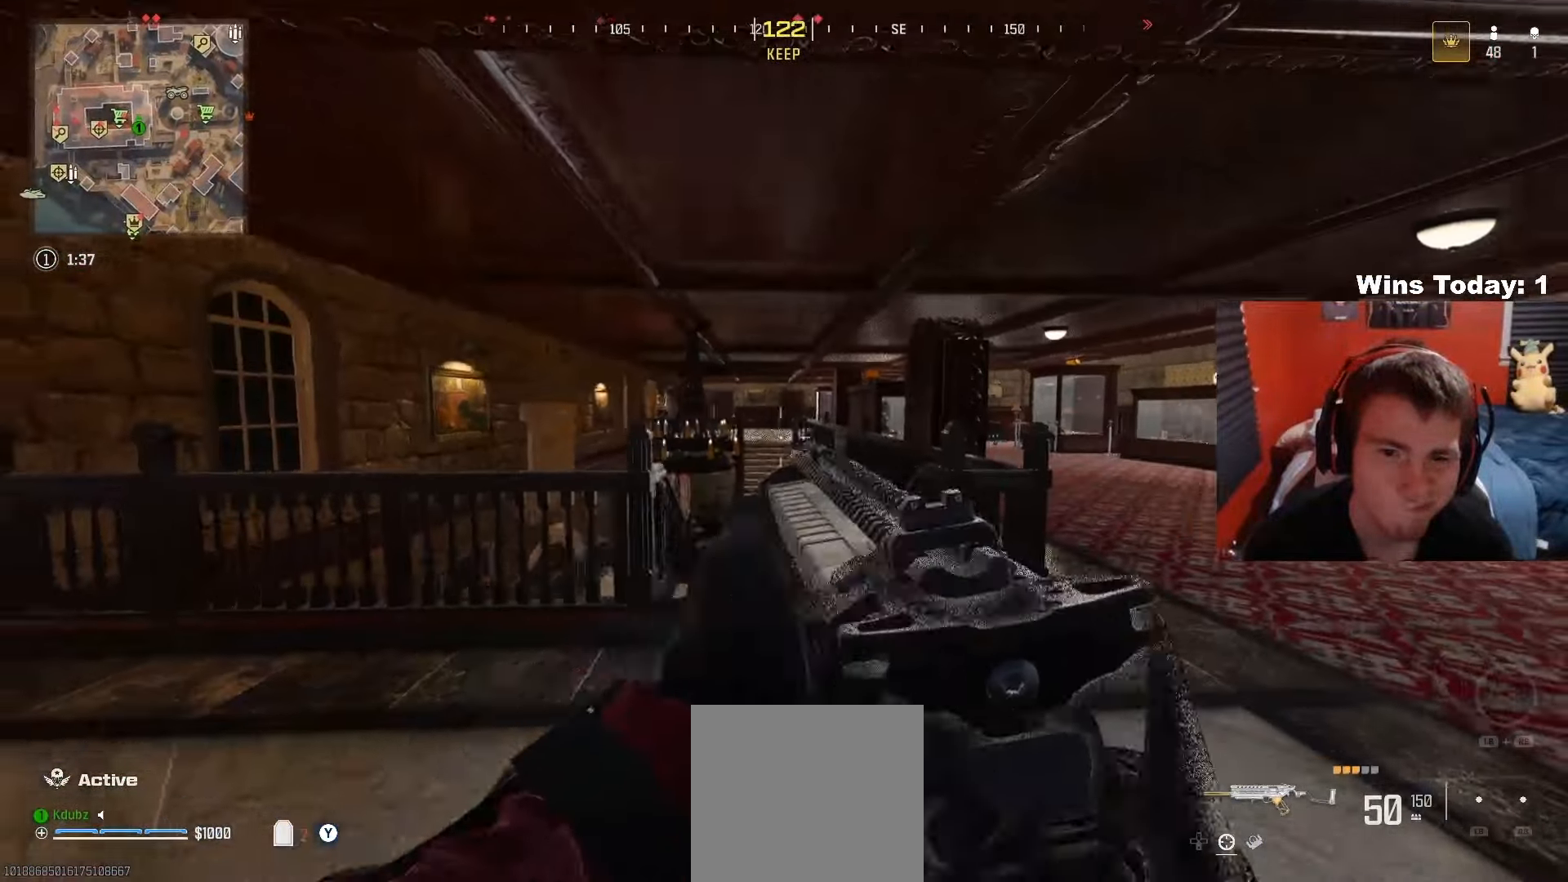
{"buttons": [], "left_stick": "up-right", "right_stick": "center", "events": [[117, "R3", "down"], [117, "right_stick", "down-left"], [267, "right_stick", "center"], [300, "R3", "up"], [400, "left_stick", "up-right"]]}
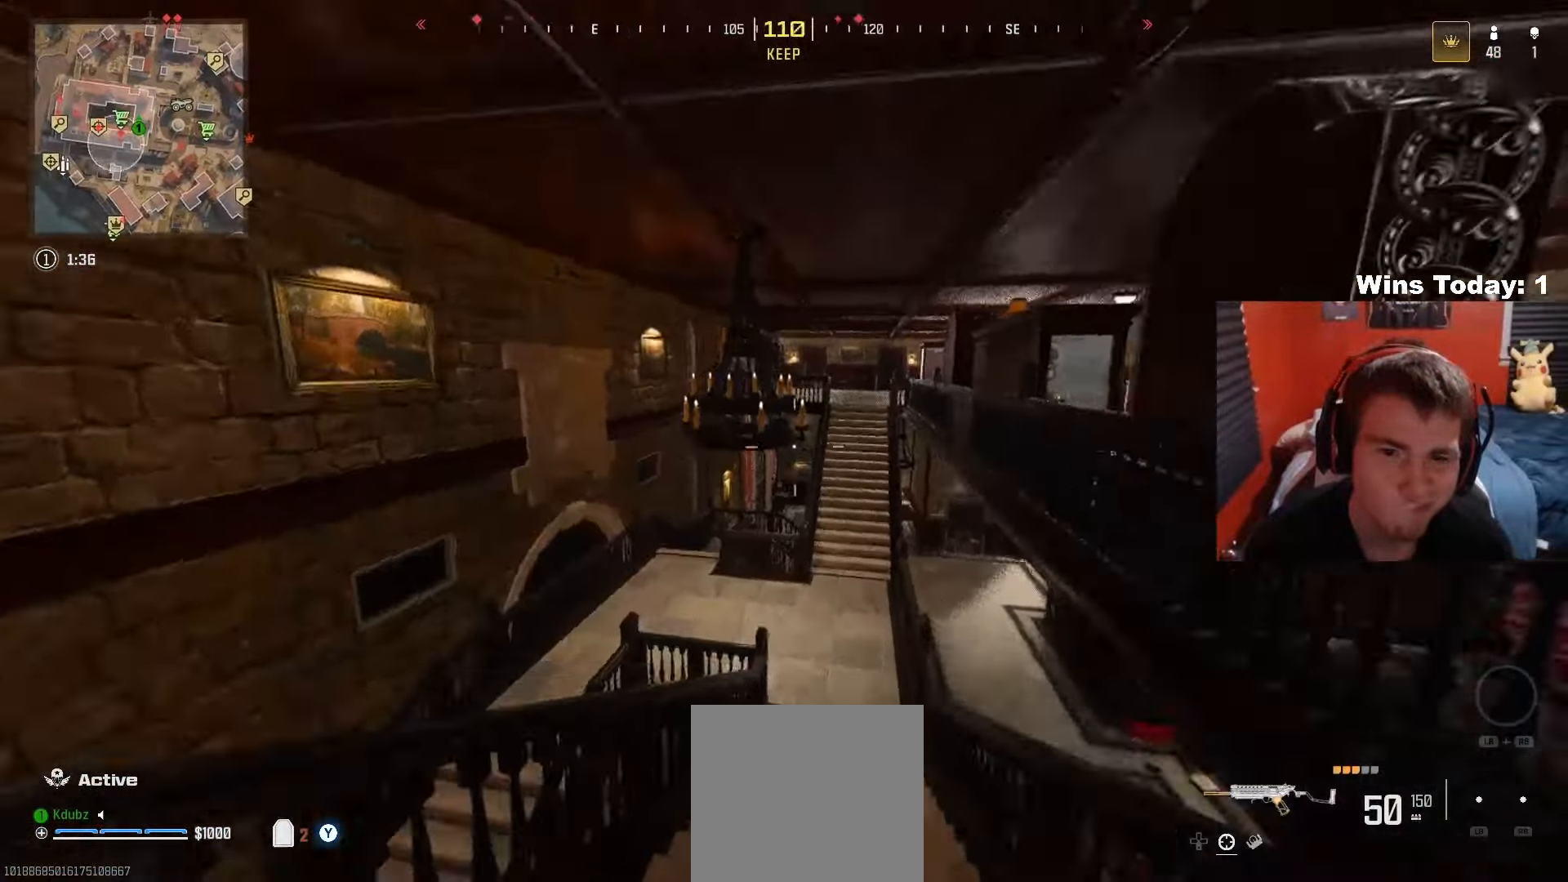
{"buttons": ["A"], "left_stick": "up-right", "right_stick": "center", "events": [[400, "A", "down"]]}
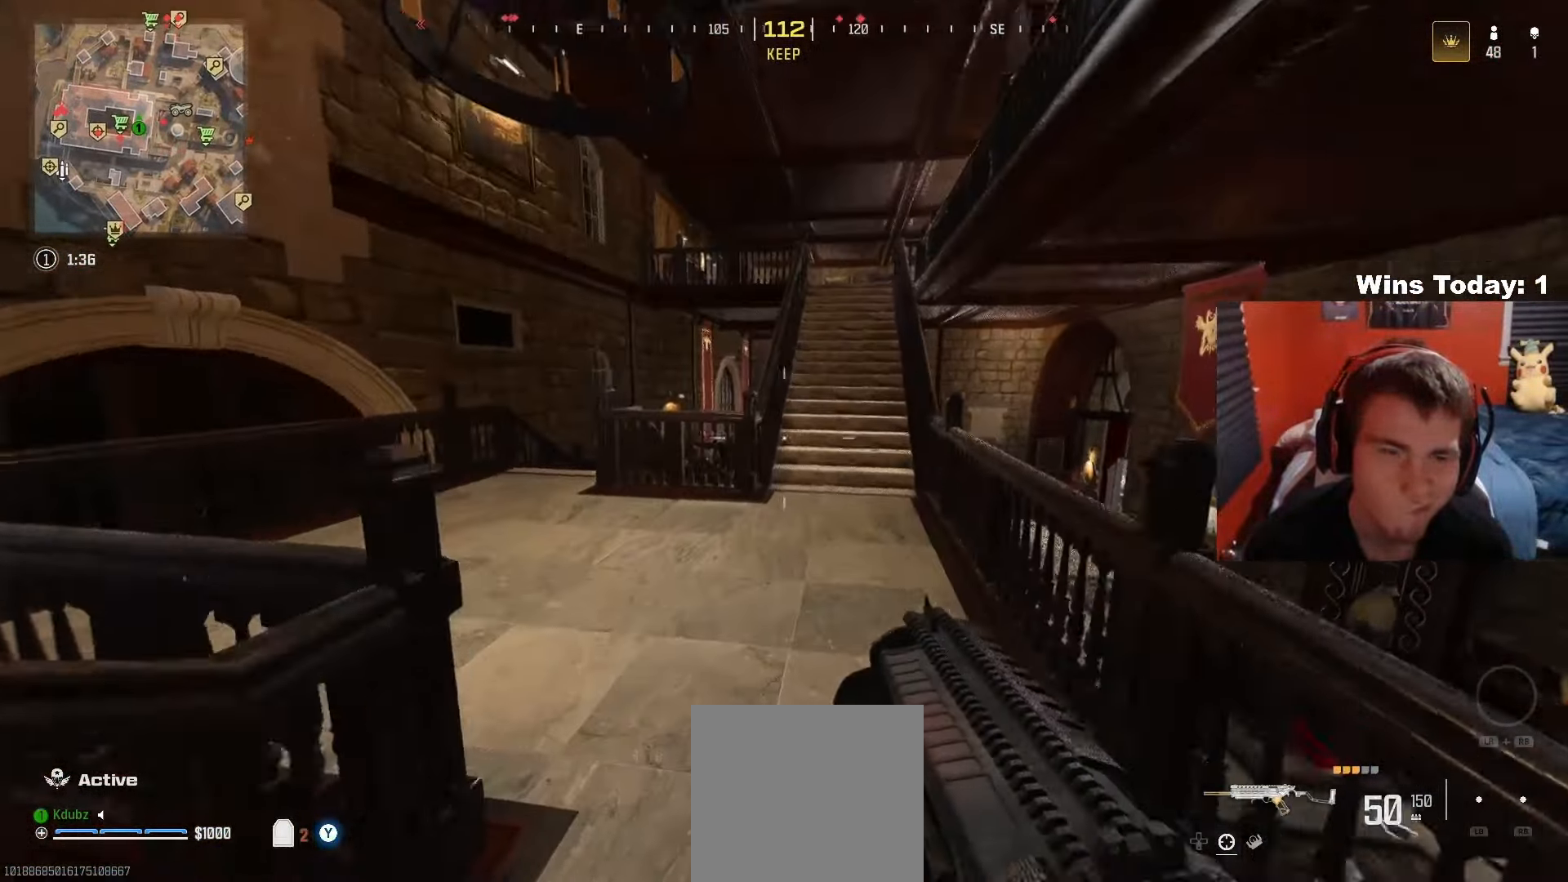
{"buttons": ["A"], "left_stick": "up-right", "right_stick": "center", "events": [[67, "A", "up"], [100, "left_stick", "right"], [233, "A", "down"], [233, "right_stick", "right"], [300, "left_stick", "up-right"], [317, "right_stick", "down-right"], [400, "A", "up"], [417, "right_stick", "center"], [483, "A", "down"]]}
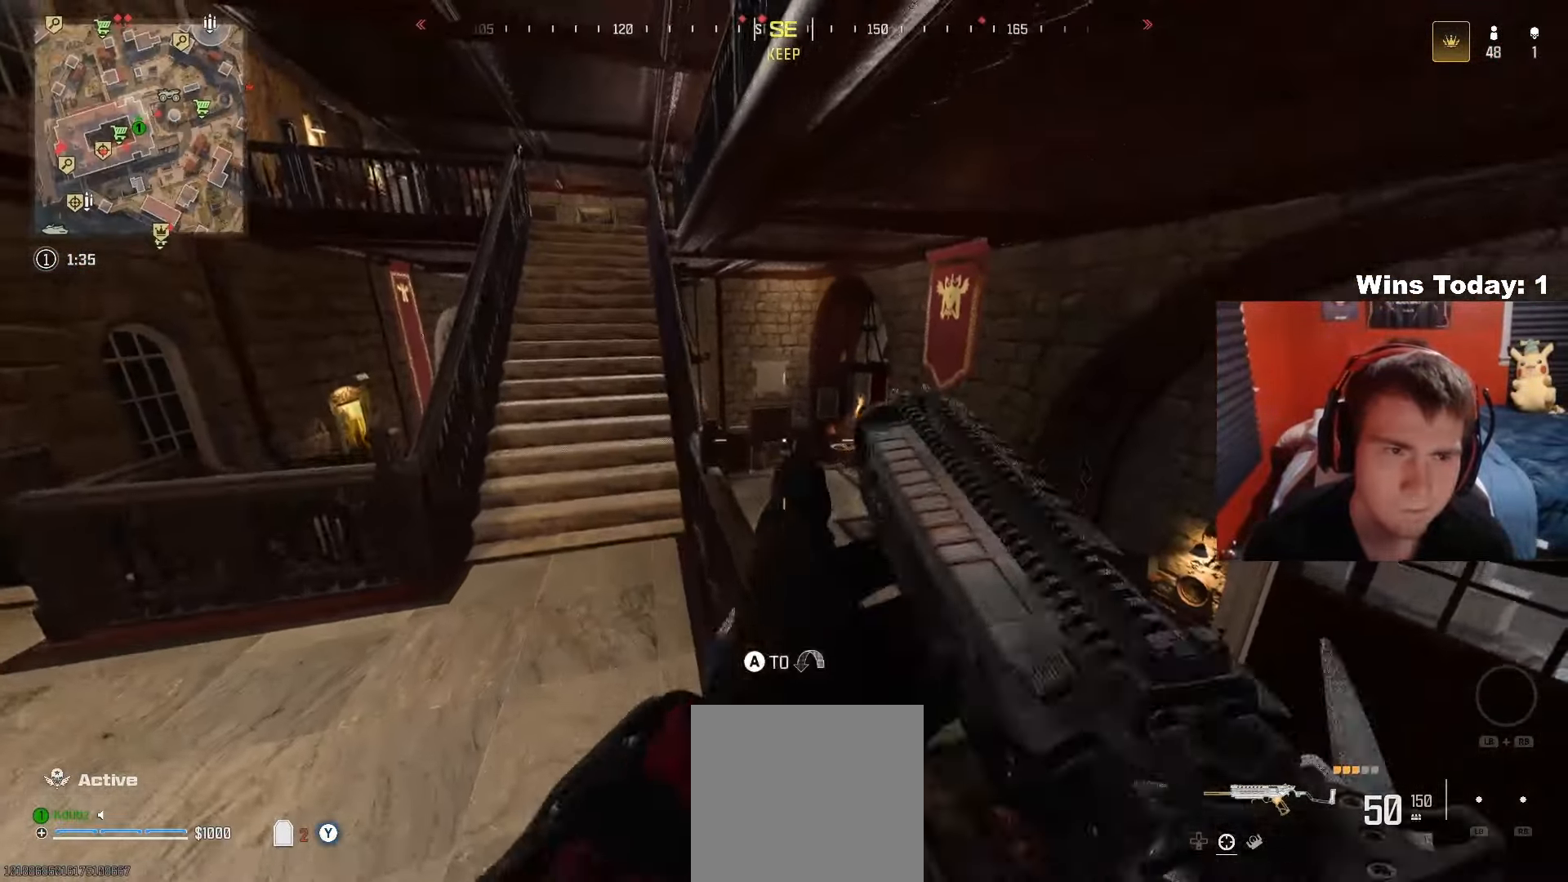
{"buttons": [], "left_stick": "down", "right_stick": "up-left", "events": [[167, "A", "up"], [233, "right_stick", "left"], [267, "left_stick", "right"], [383, "left_stick", "down-right"], [500, "left_stick", "down"], [500, "right_stick", "up-left"]]}
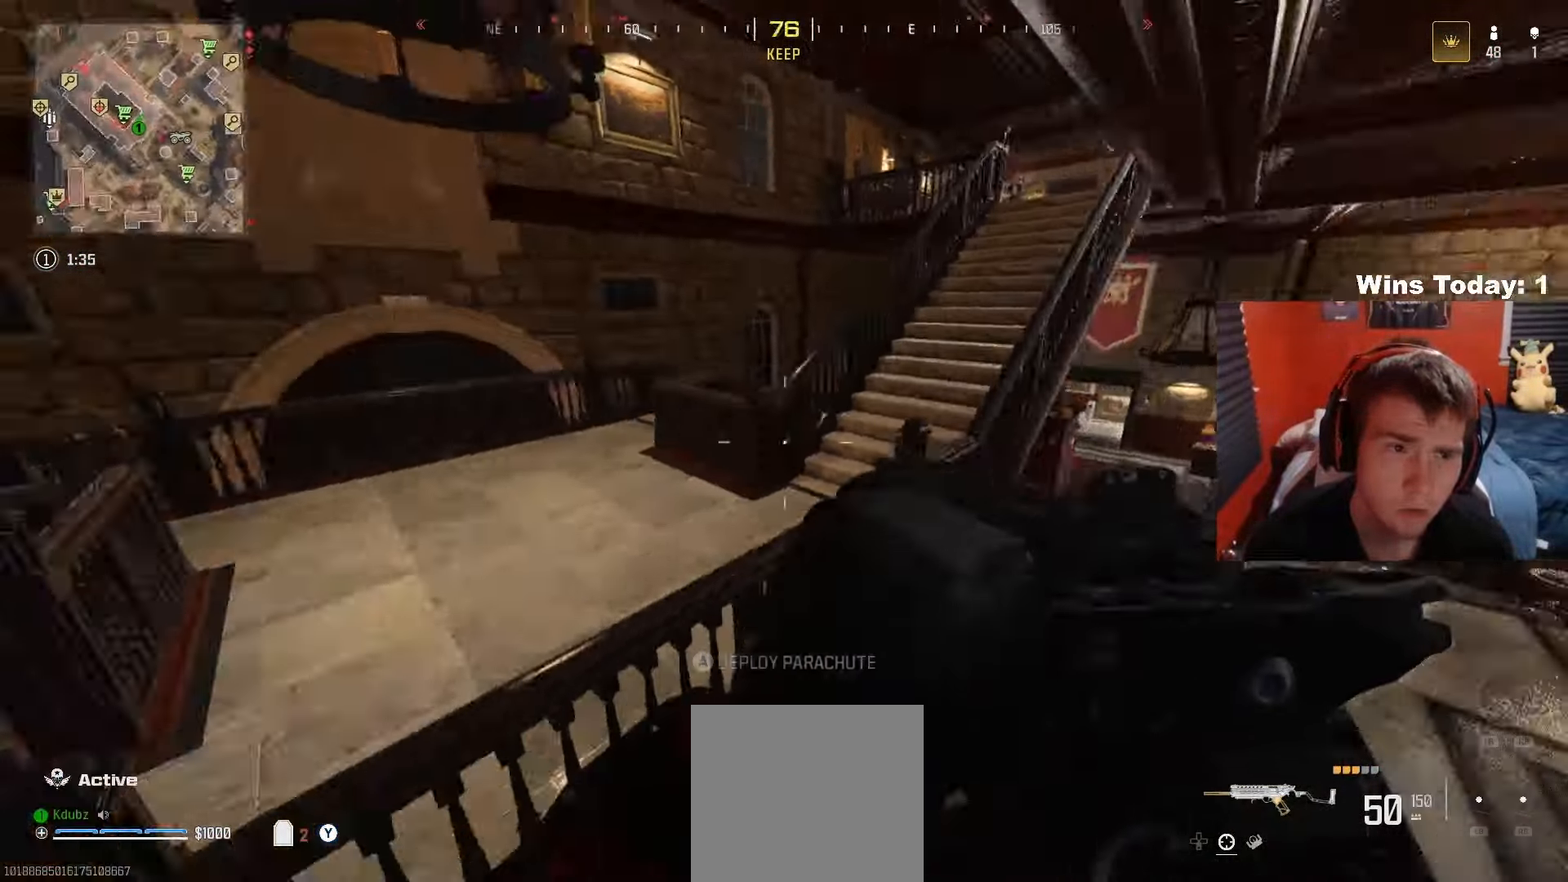
{"buttons": [], "left_stick": "right", "right_stick": "up", "events": [[183, "right_stick", "center"], [267, "left_stick", "down-right"], [467, "right_stick", "up"], [483, "left_stick", "right"]]}
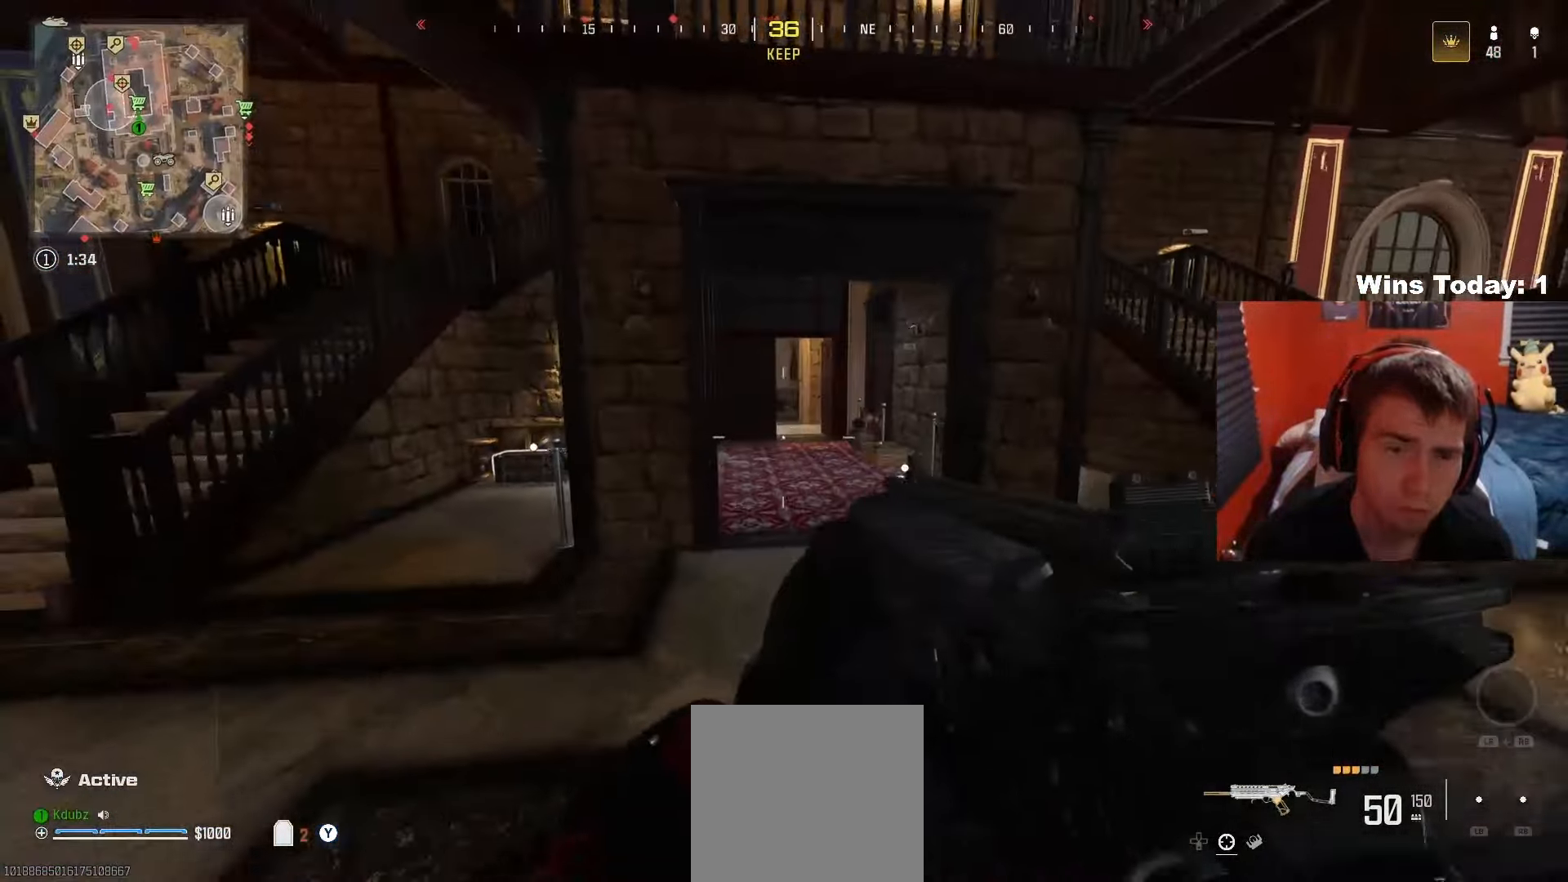
{"buttons": [], "left_stick": "up", "right_stick": "up-left", "events": [[150, "right_stick", "center"], [200, "left_stick", "up"], [400, "right_stick", "up-left"]]}
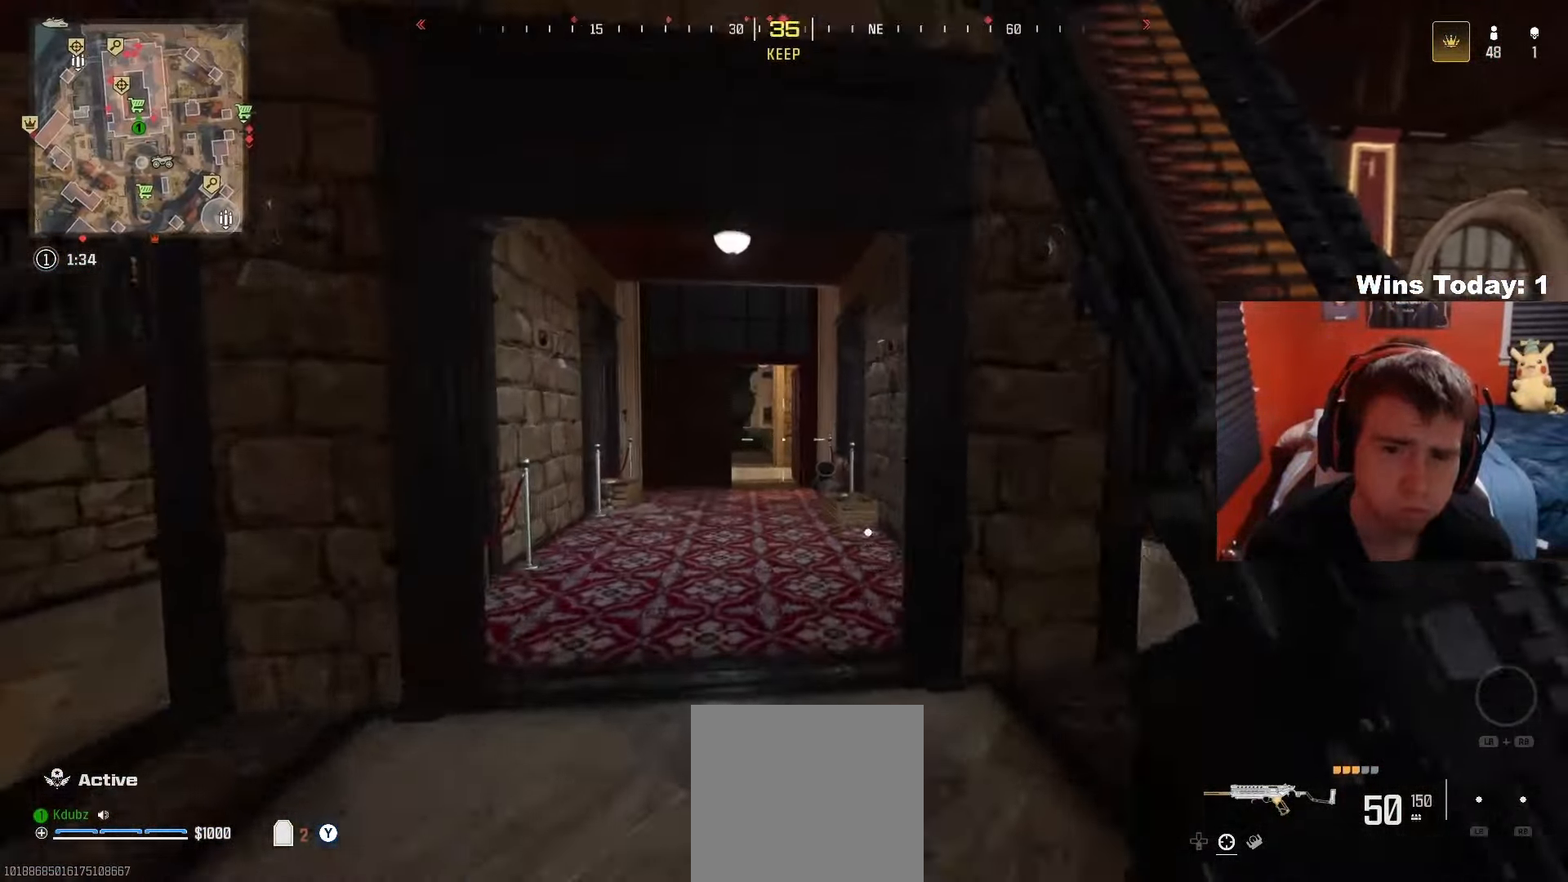
{"buttons": [], "left_stick": "up", "right_stick": "center", "events": [[100, "R3", "down"], [250, "R3", "up"], [333, "right_stick", "center"]]}
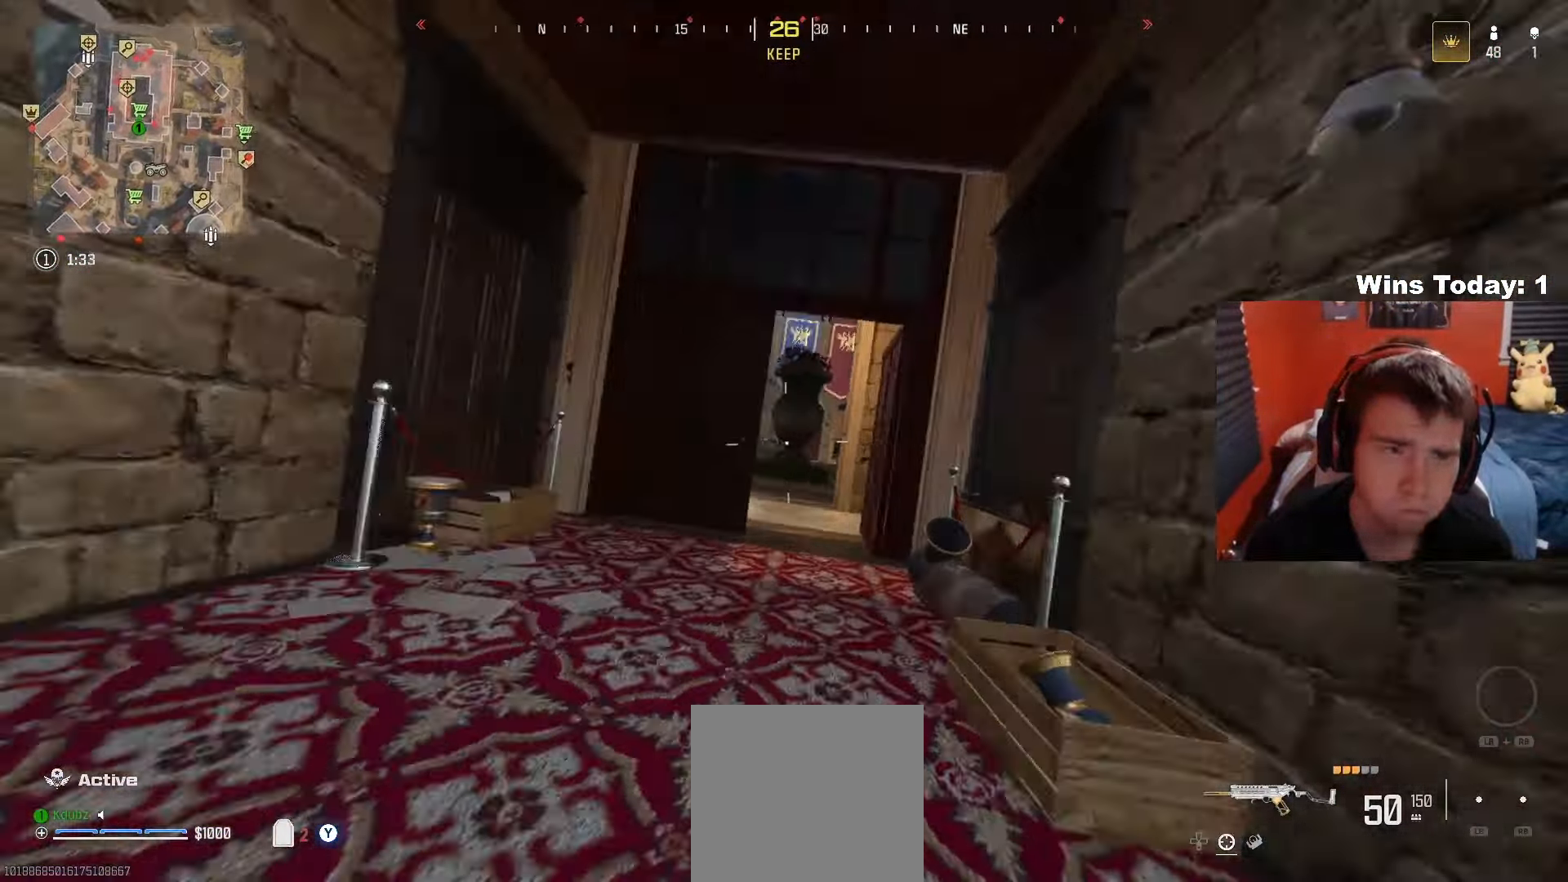
{"buttons": ["L2"], "left_stick": "center", "right_stick": "center", "events": [[17, "right_stick", "down"], [83, "A", "down"], [150, "L2", "down"], [233, "left_stick", "center"], [267, "A", "up"], [267, "right_stick", "down-left"], [417, "right_stick", "center"]]}
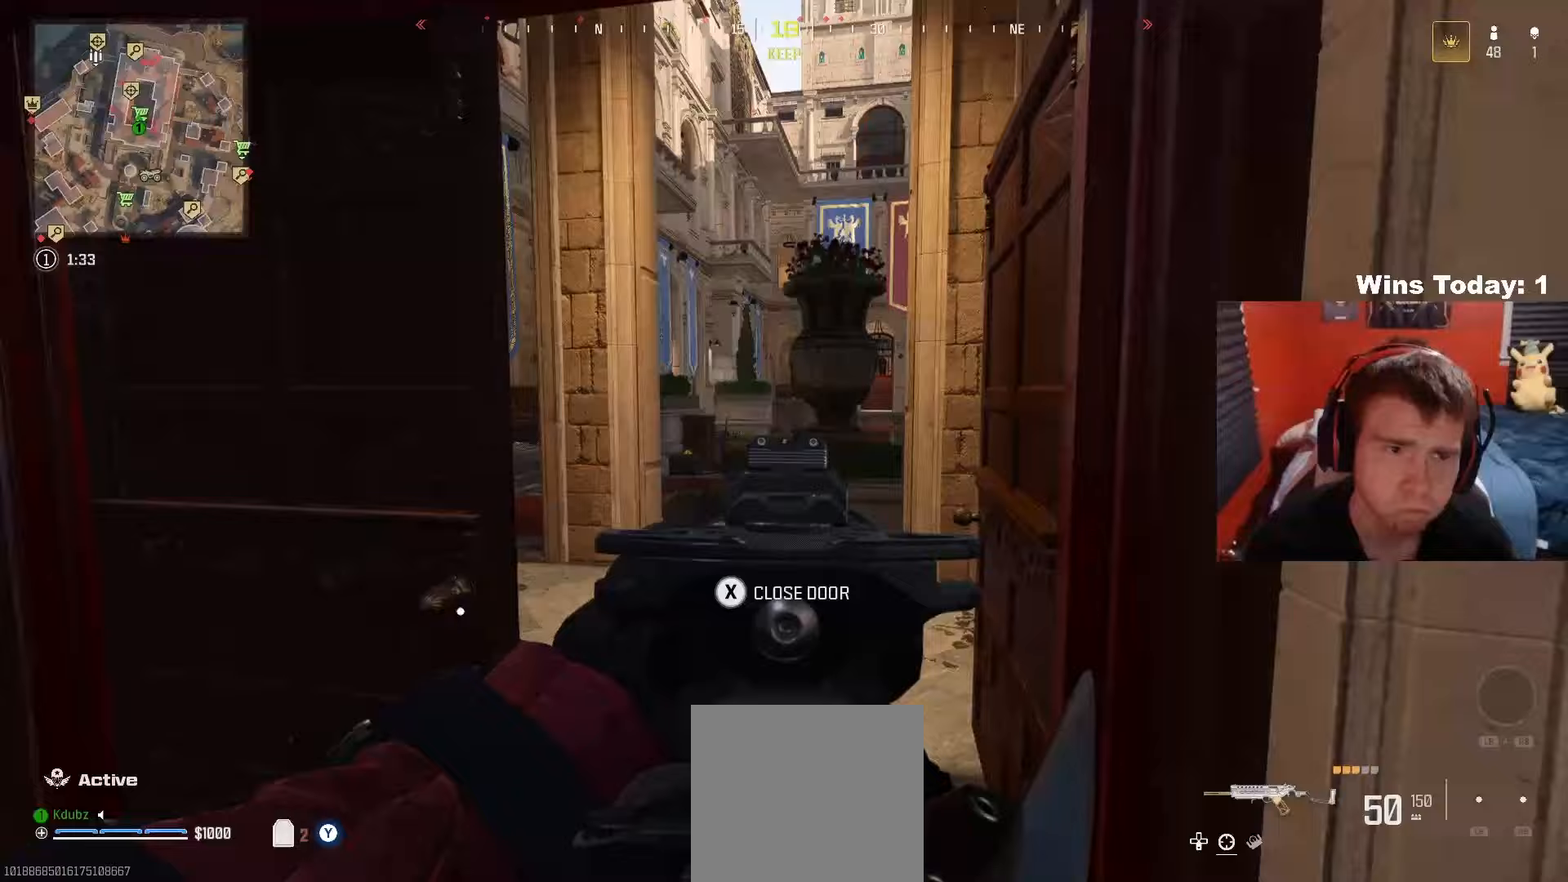
{"buttons": [], "left_stick": "up", "right_stick": "left", "events": [[200, "left_stick", "up"], [217, "right_stick", "left"], [250, "L2", "up"]]}
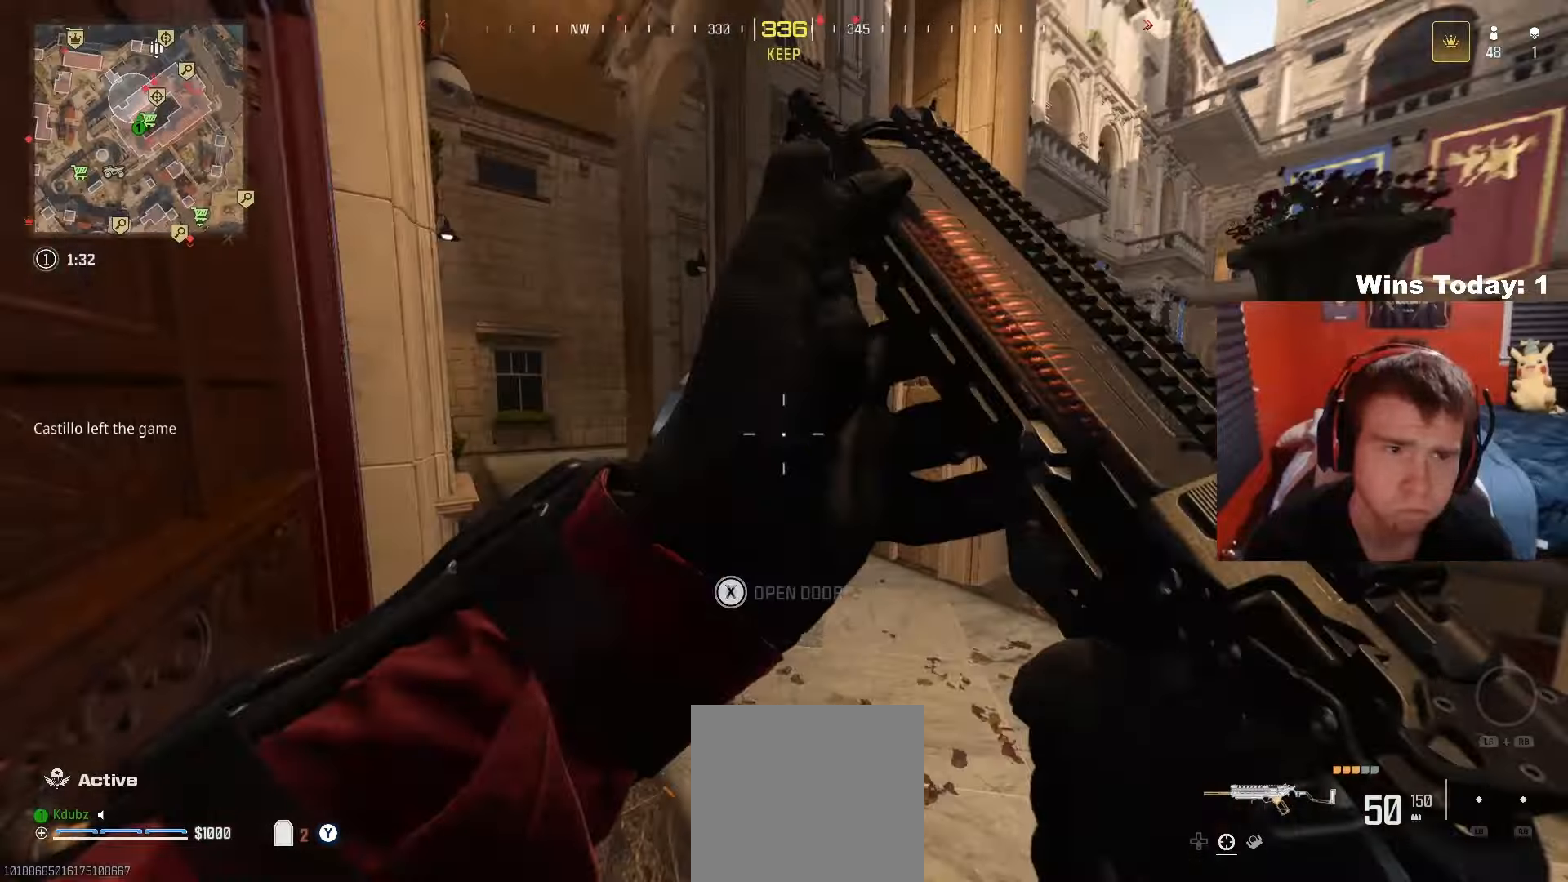
{"buttons": [], "left_stick": "up-left", "right_stick": "center", "events": [[33, "left_stick", "up-left"], [67, "right_stick", "center"], [217, "right_stick", "left"], [300, "R3", "down"], [333, "right_stick", "center"], [433, "right_stick", "left"], [467, "R3", "up"], [500, "right_stick", "center"]]}
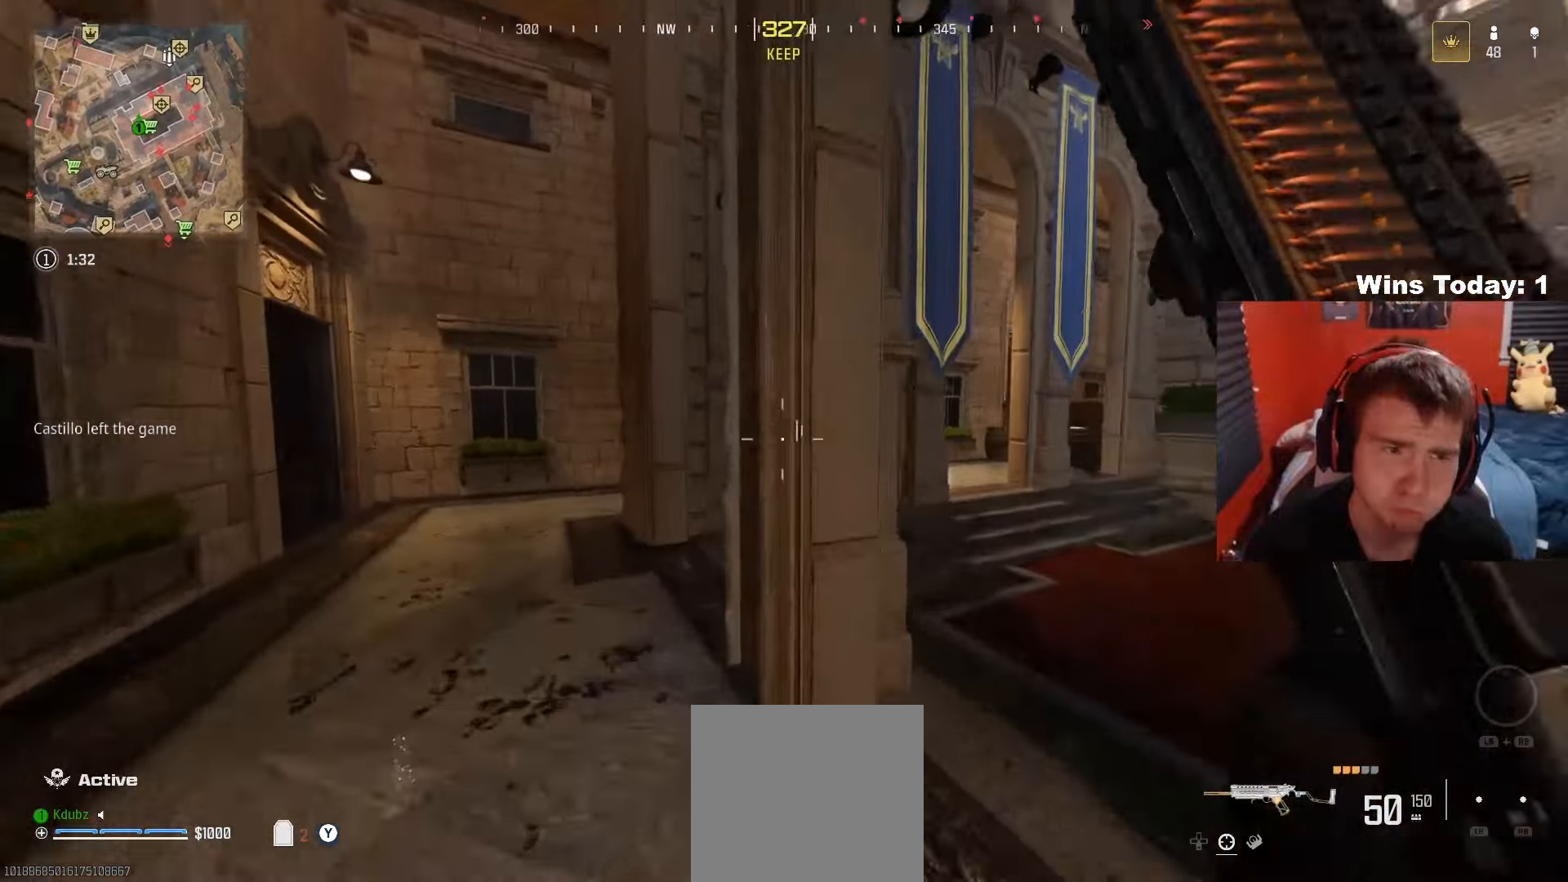
{"buttons": [], "left_stick": "up-left", "right_stick": "center", "events": [[250, "A", "down"], [417, "A", "up"]]}
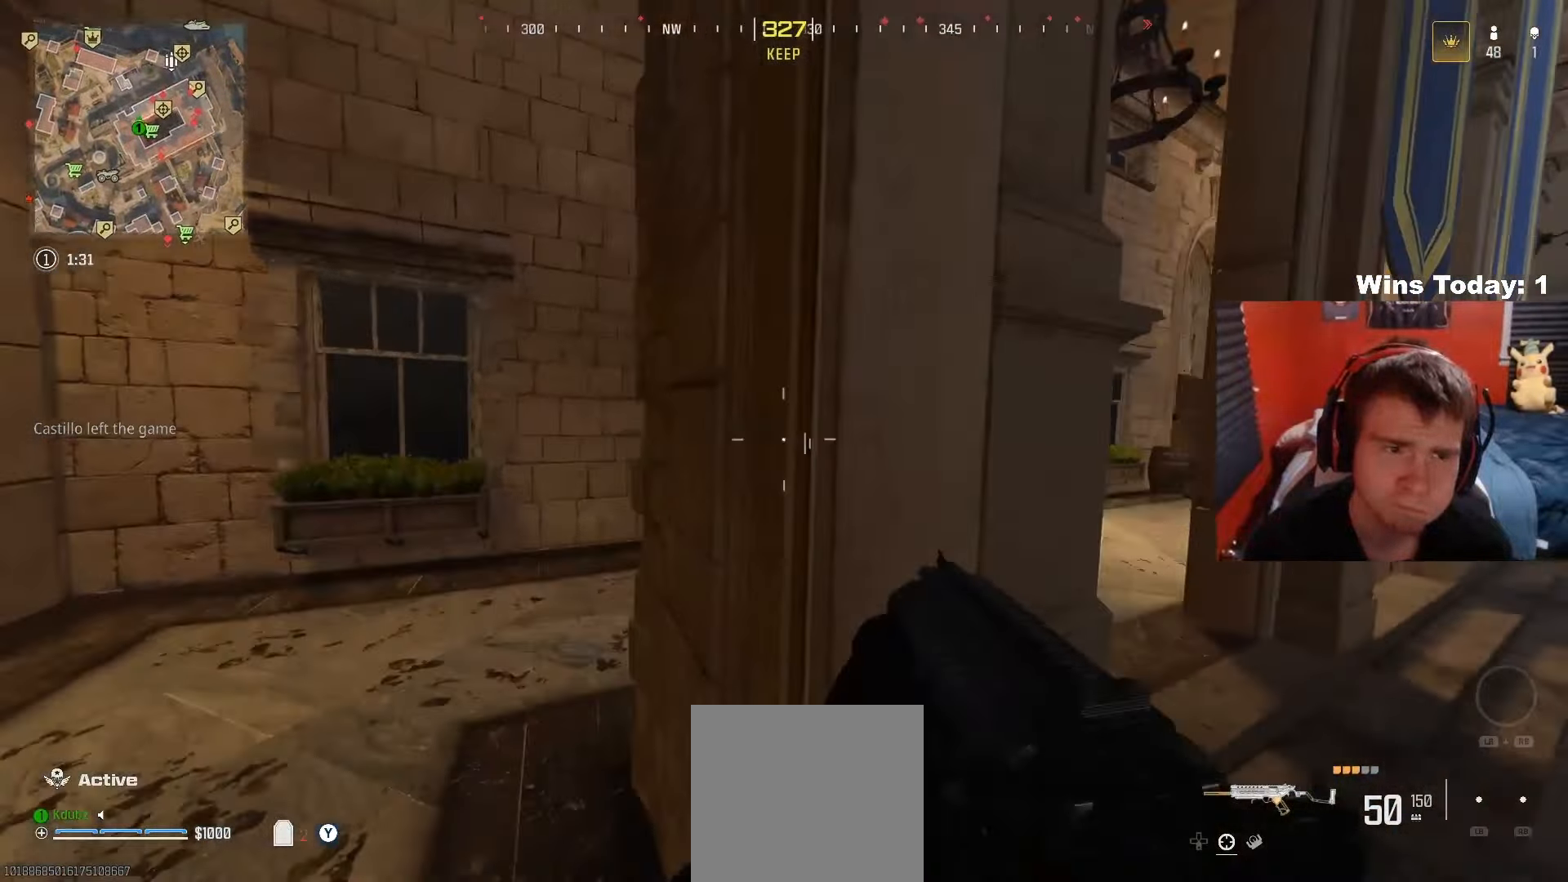
{"buttons": [], "left_stick": "up", "right_stick": "center", "events": [[83, "right_stick", "right"], [183, "left_stick", "up"], [300, "right_stick", "center"]]}
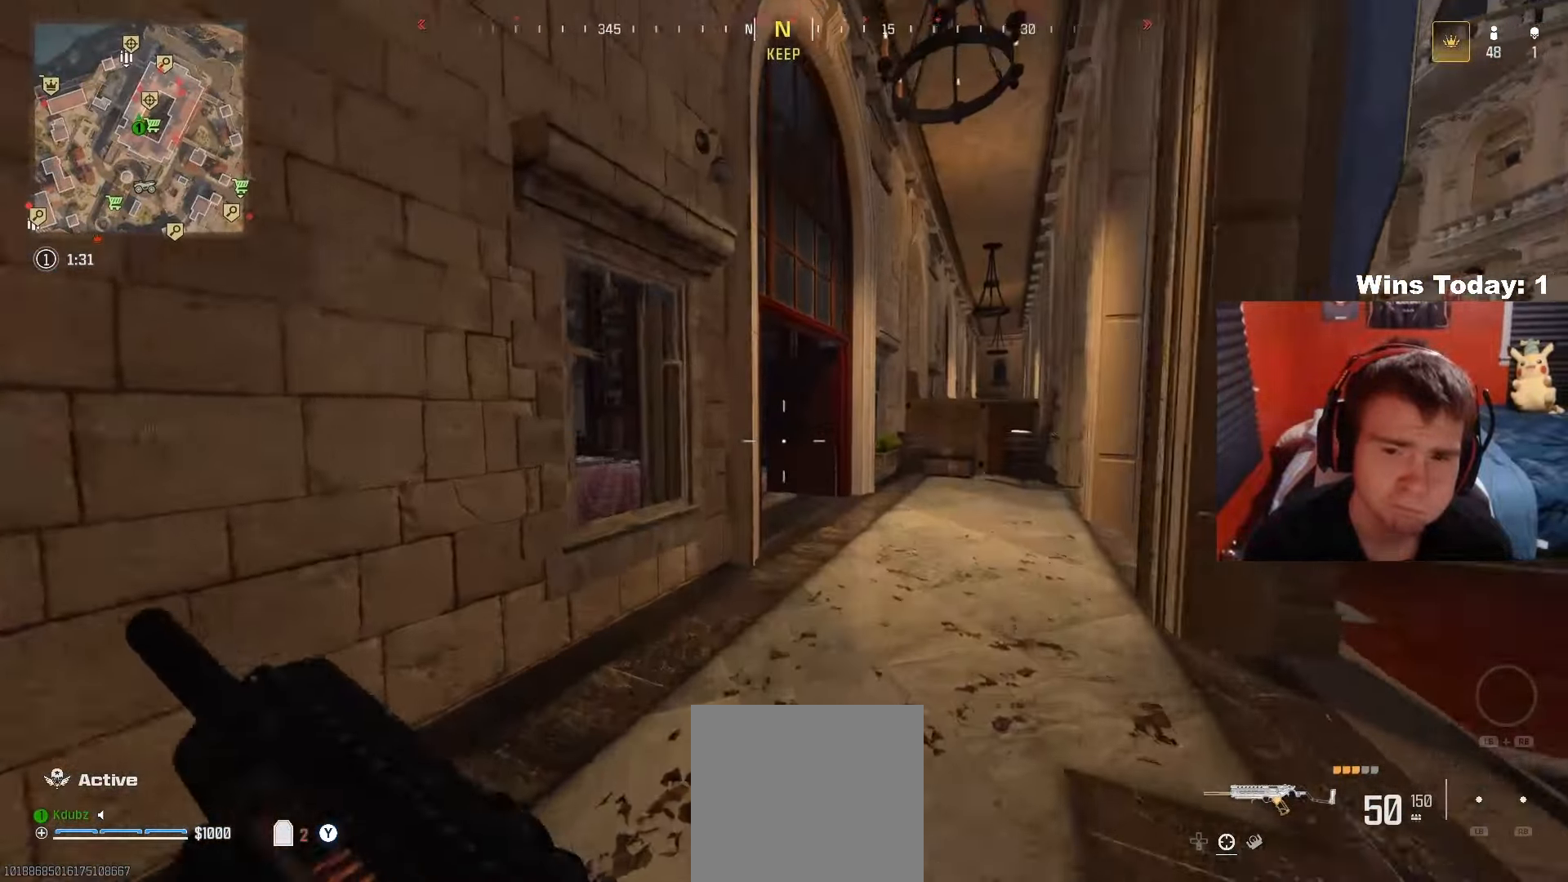
{"buttons": [], "left_stick": "up", "right_stick": "left", "events": [[400, "right_stick", "left"]]}
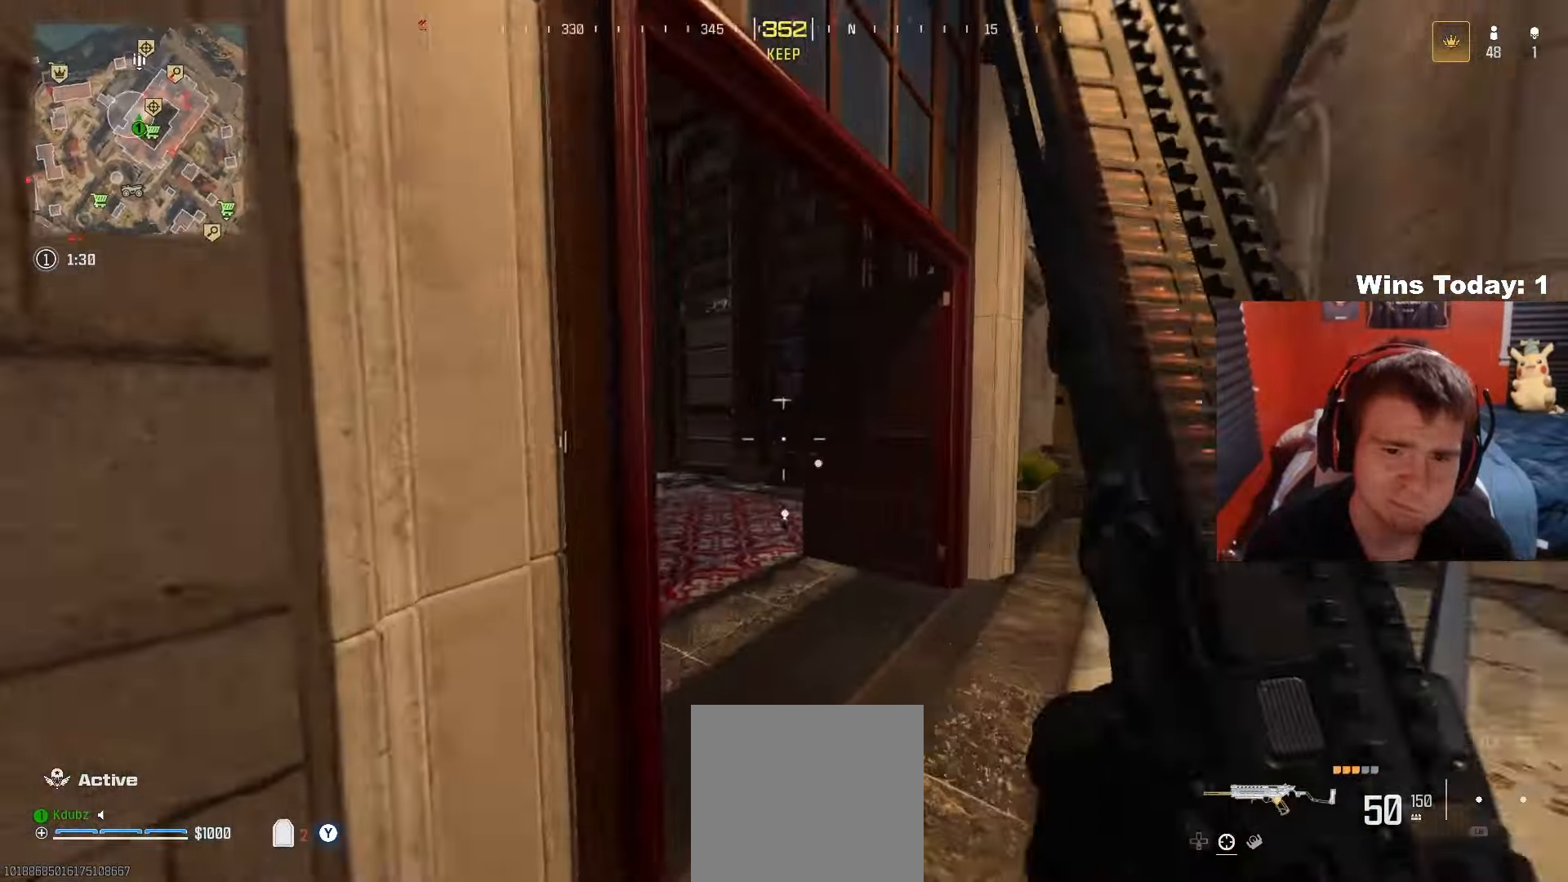
{"buttons": ["R3"], "left_stick": "up", "right_stick": "center", "events": [[117, "left_stick", "up-left"], [117, "right_stick", "center"], [267, "right_stick", "left"], [367, "R3", "down"], [450, "right_stick", "center"], [467, "left_stick", "up"]]}
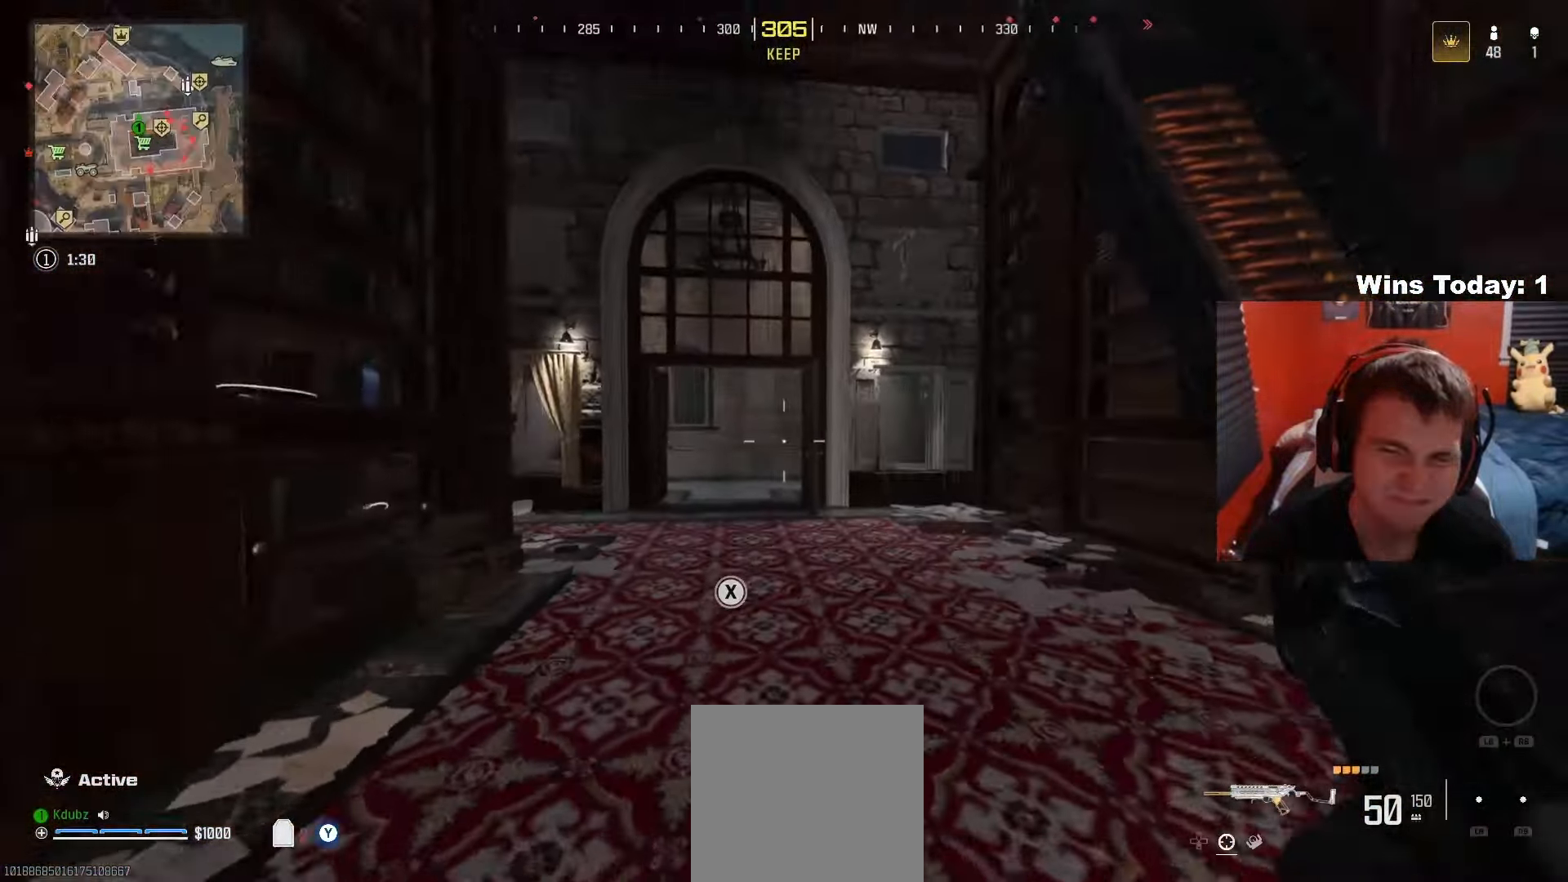
{"buttons": ["A"], "left_stick": "up-left", "right_stick": "right", "events": [[50, "R3", "up"], [150, "left_stick", "up-left"], [383, "right_stick", "right"], [483, "A", "down"]]}
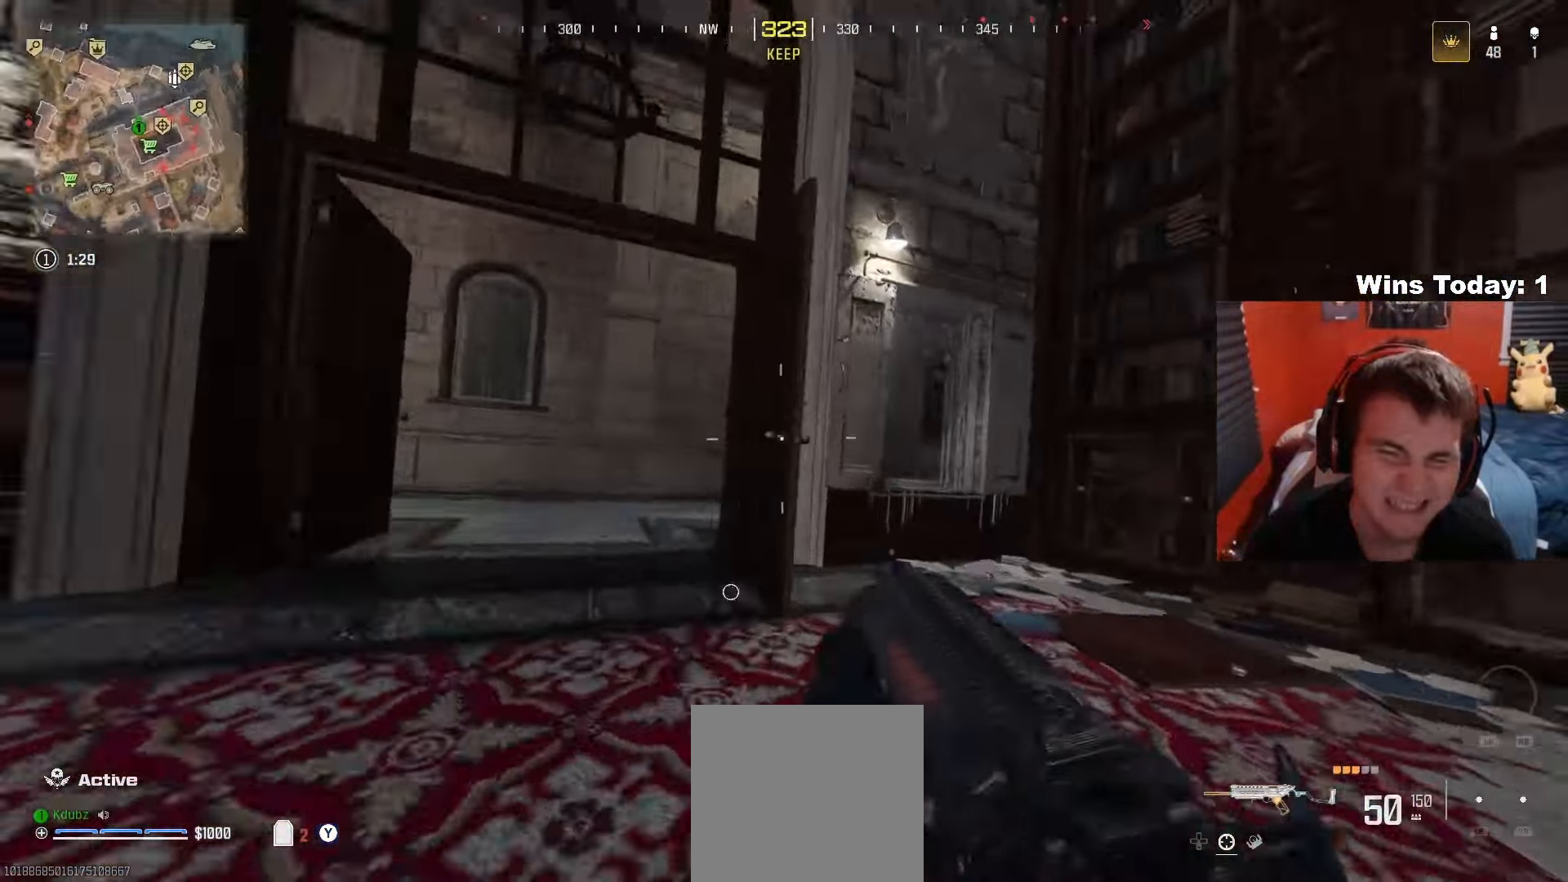
{"buttons": [], "left_stick": "up-left", "right_stick": "right", "events": [[67, "right_stick", "center"], [183, "A", "up"], [433, "right_stick", "right"]]}
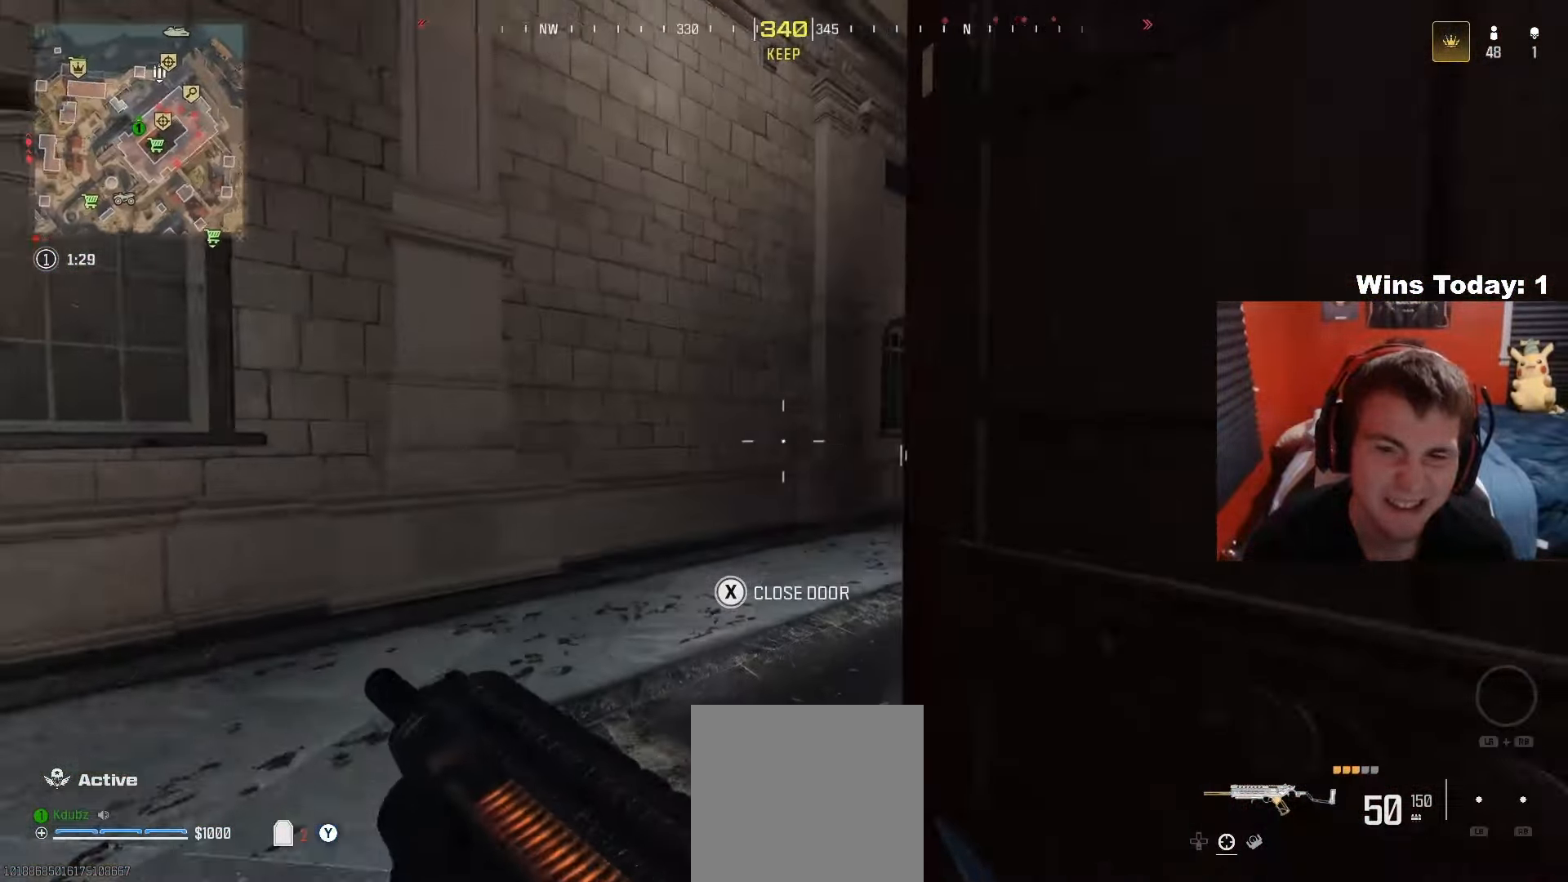
{"buttons": [], "left_stick": "up", "right_stick": "center", "events": [[200, "right_stick", "center"], [333, "left_stick", "up"]]}
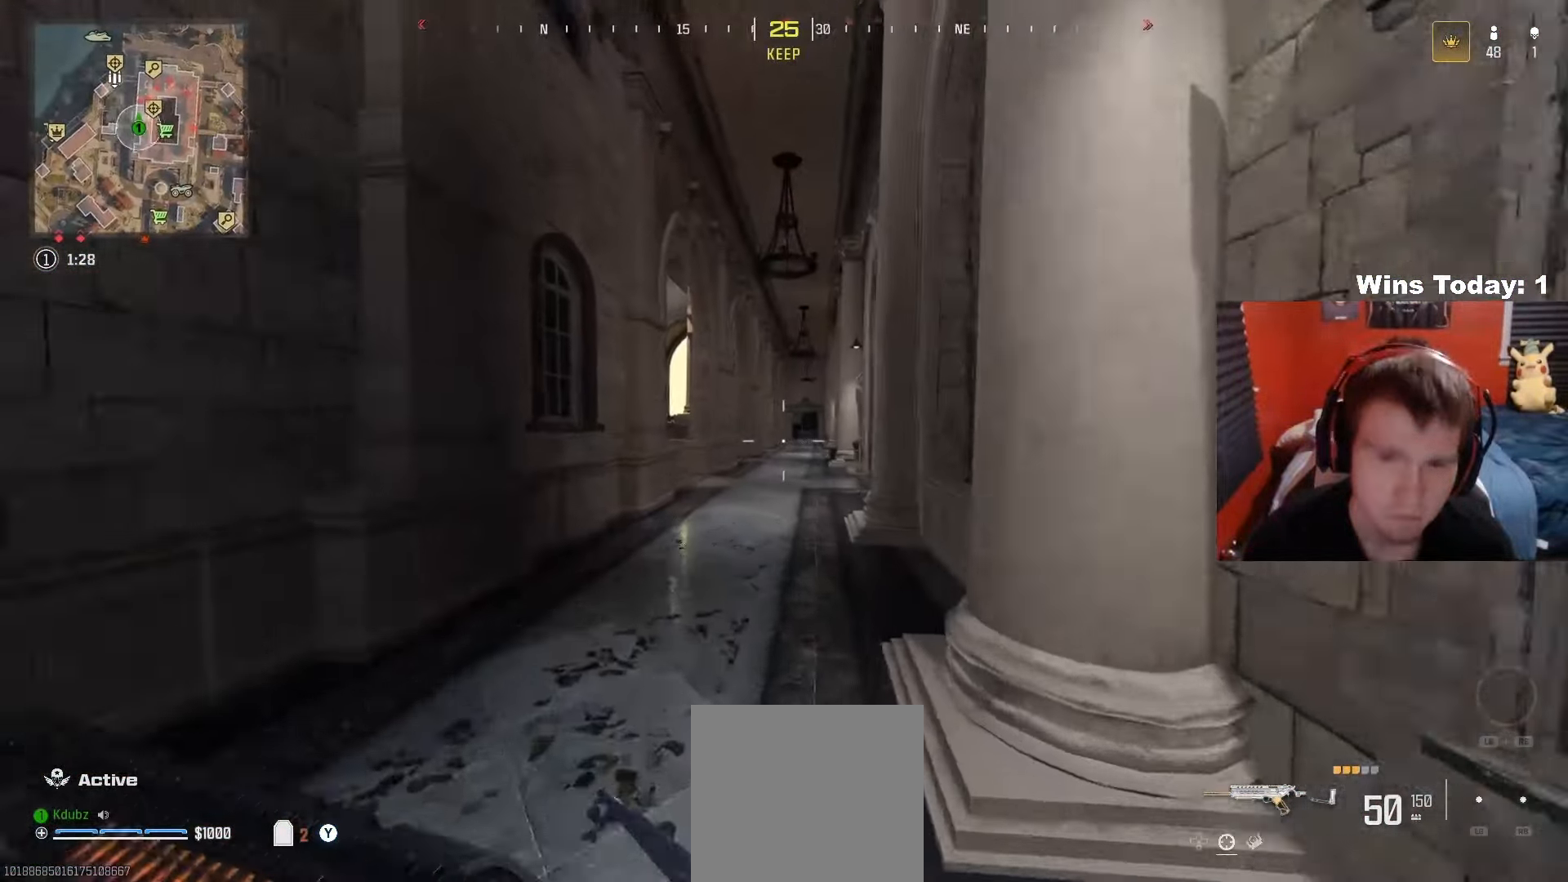
{"buttons": [], "left_stick": "up", "right_stick": "right", "events": [[167, "R3", "down"], [350, "R3", "up"], [400, "right_stick", "right"]]}
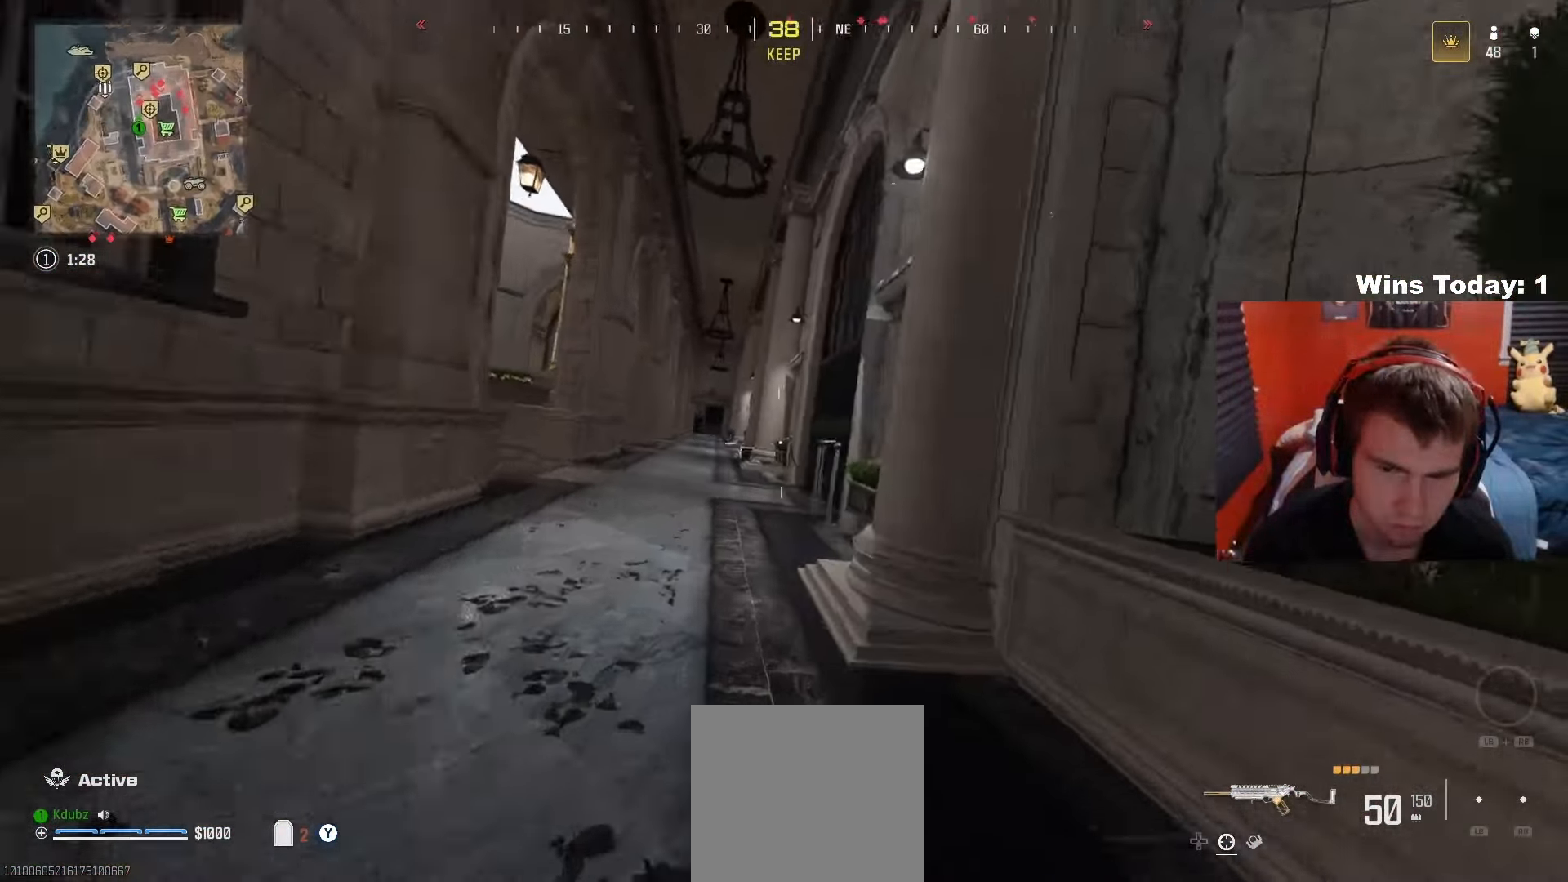
{"buttons": [], "left_stick": "up-left", "right_stick": "center", "events": [[33, "right_stick", "center"], [133, "left_stick", "up-left"], [283, "A", "down"], [500, "A", "up"]]}
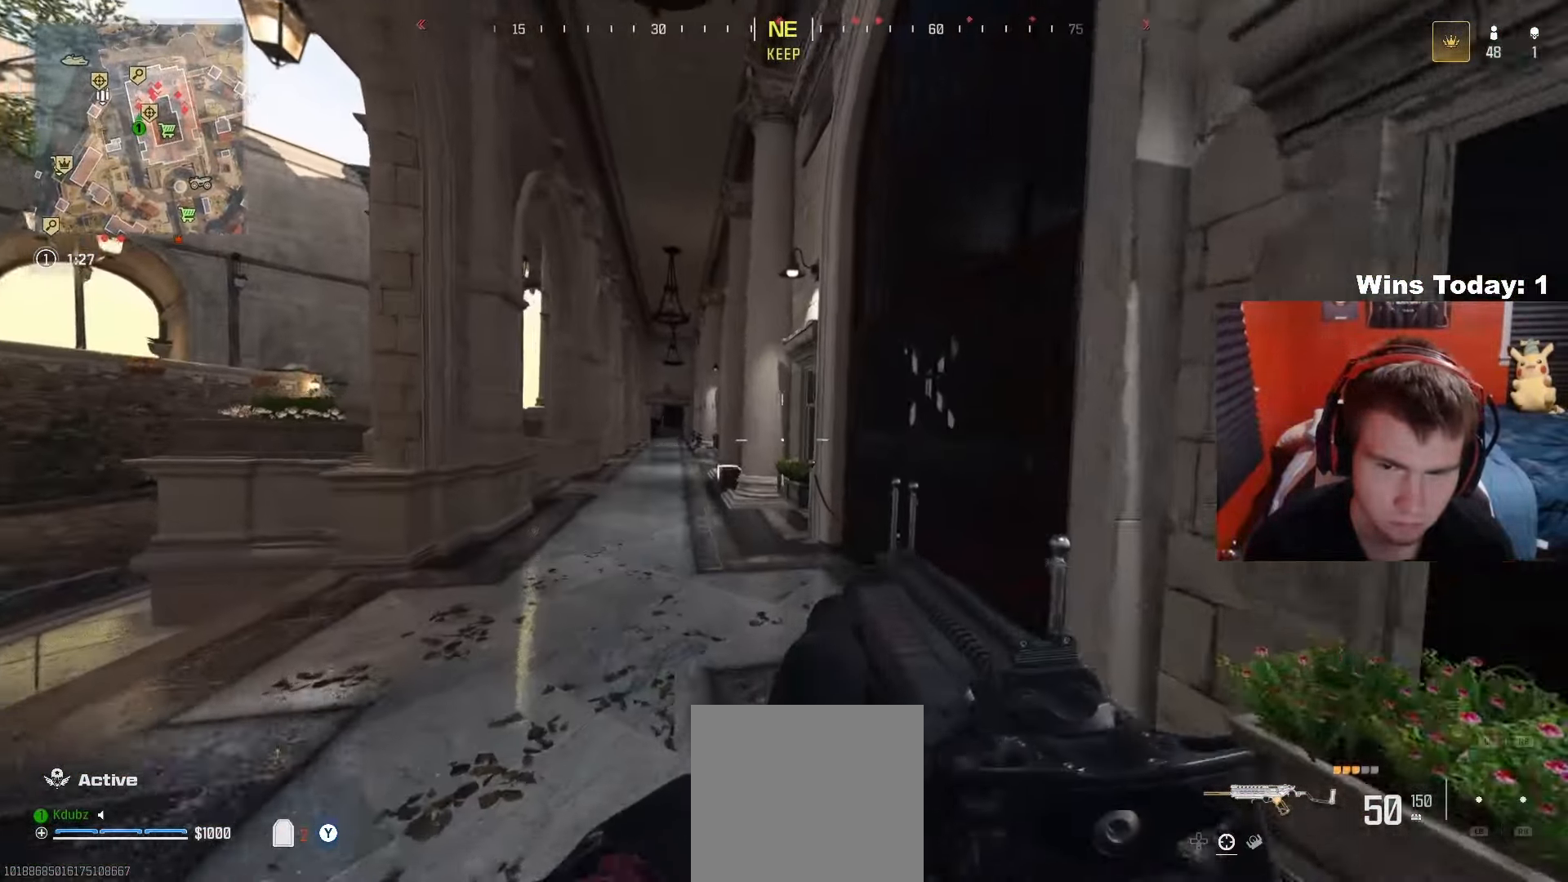
{"buttons": [], "left_stick": "up", "right_stick": "center", "events": [[167, "right_stick", "left"], [317, "right_stick", "center"], [417, "left_stick", "up"]]}
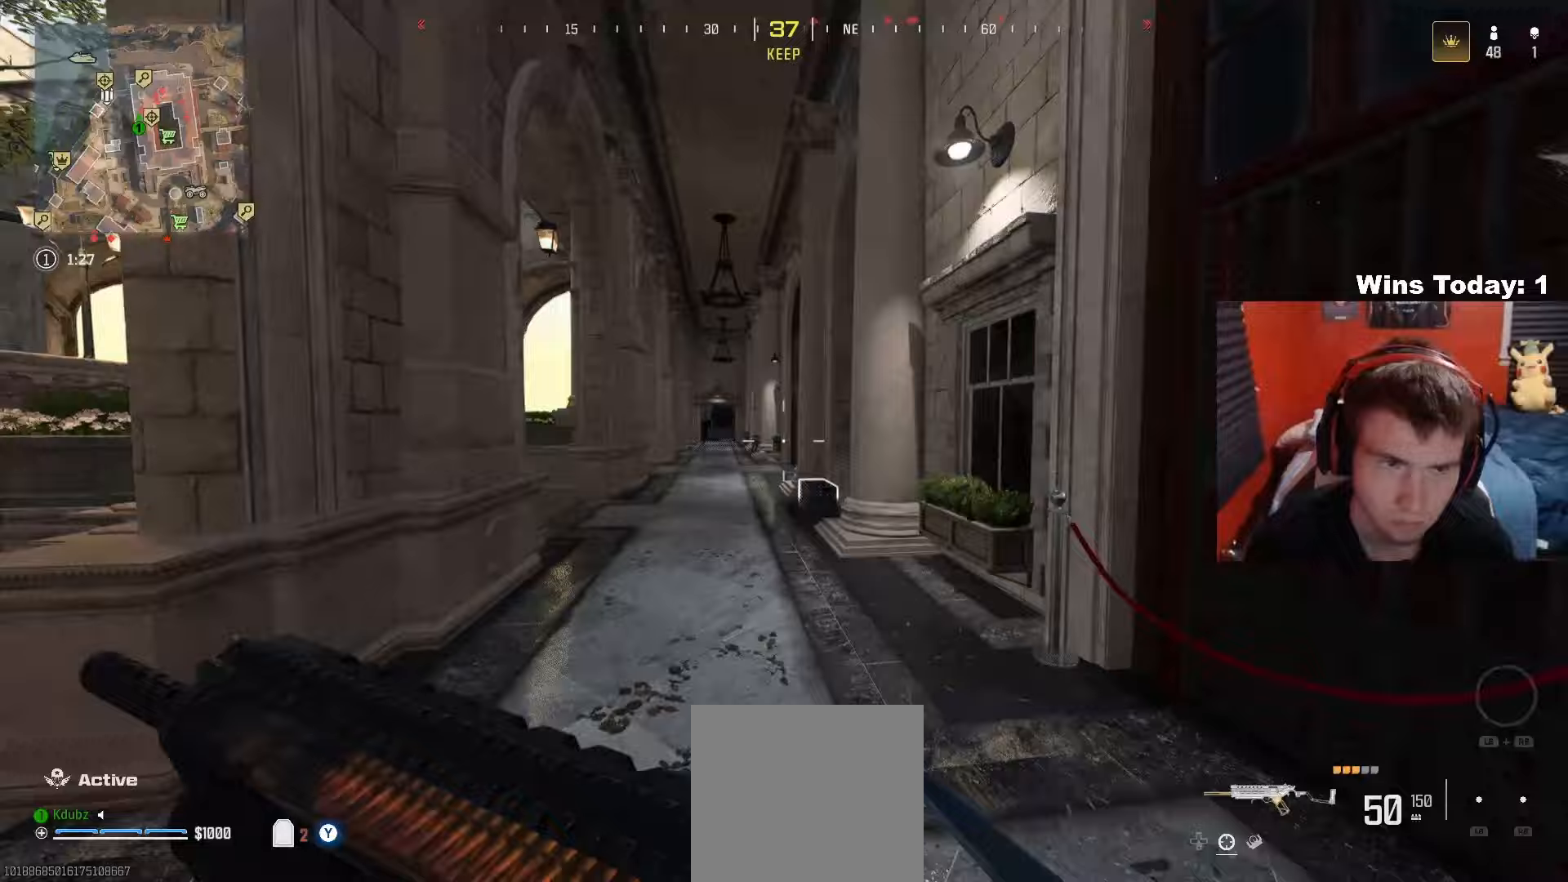
{"buttons": [], "left_stick": "up-left", "right_stick": "center", "events": [[317, "left_stick", "up-left"]]}
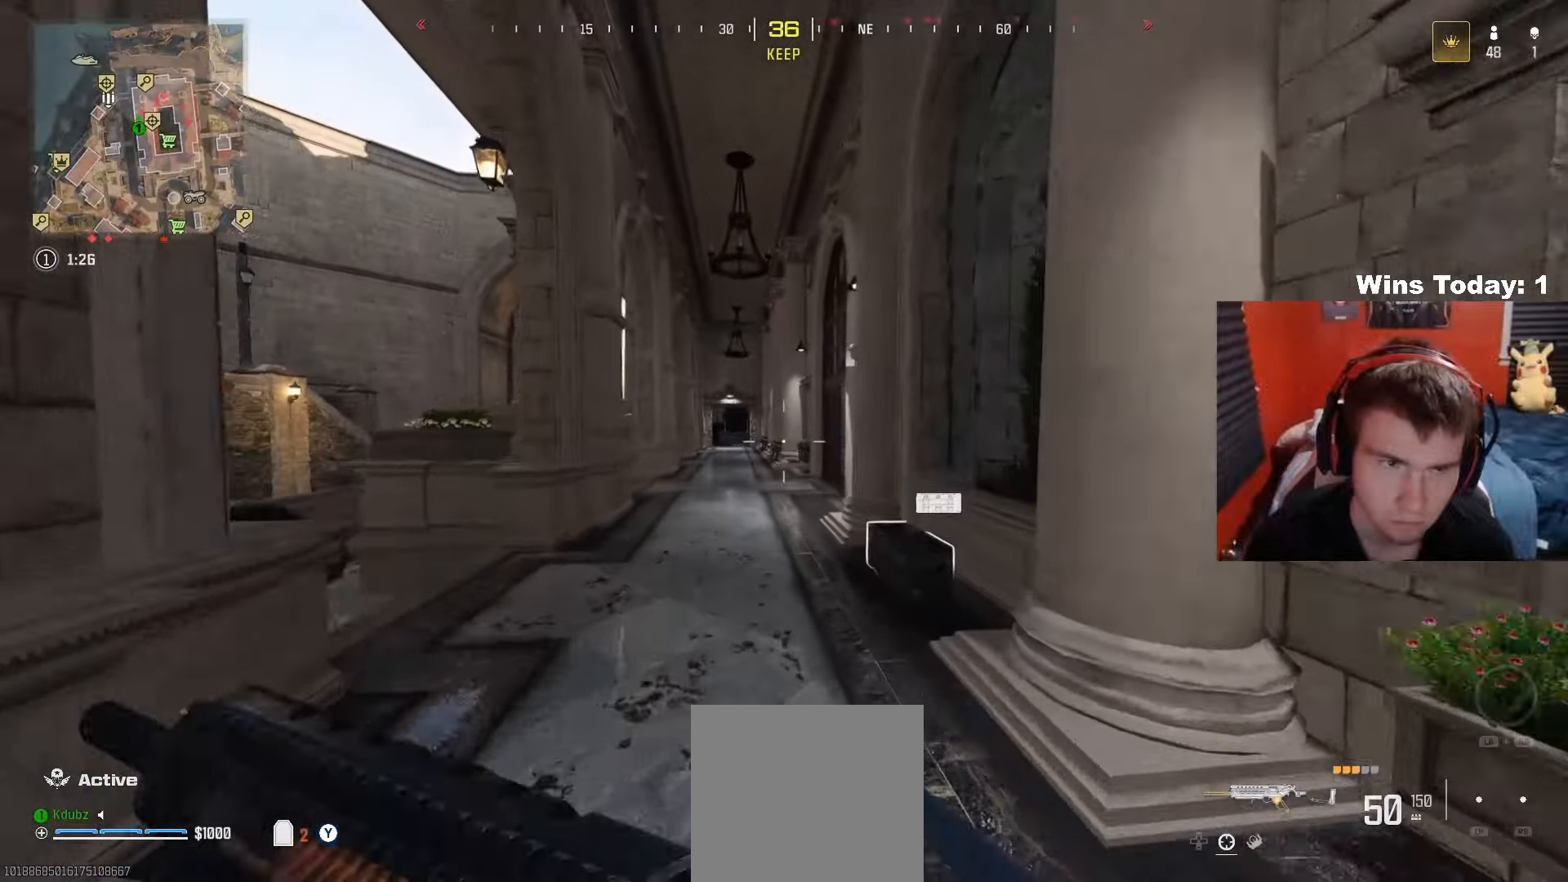
{"buttons": [], "left_stick": "up-left", "right_stick": "center", "events": [[33, "R3", "down"], [233, "right_stick", "right"], [250, "R3", "up"], [367, "right_stick", "center"]]}
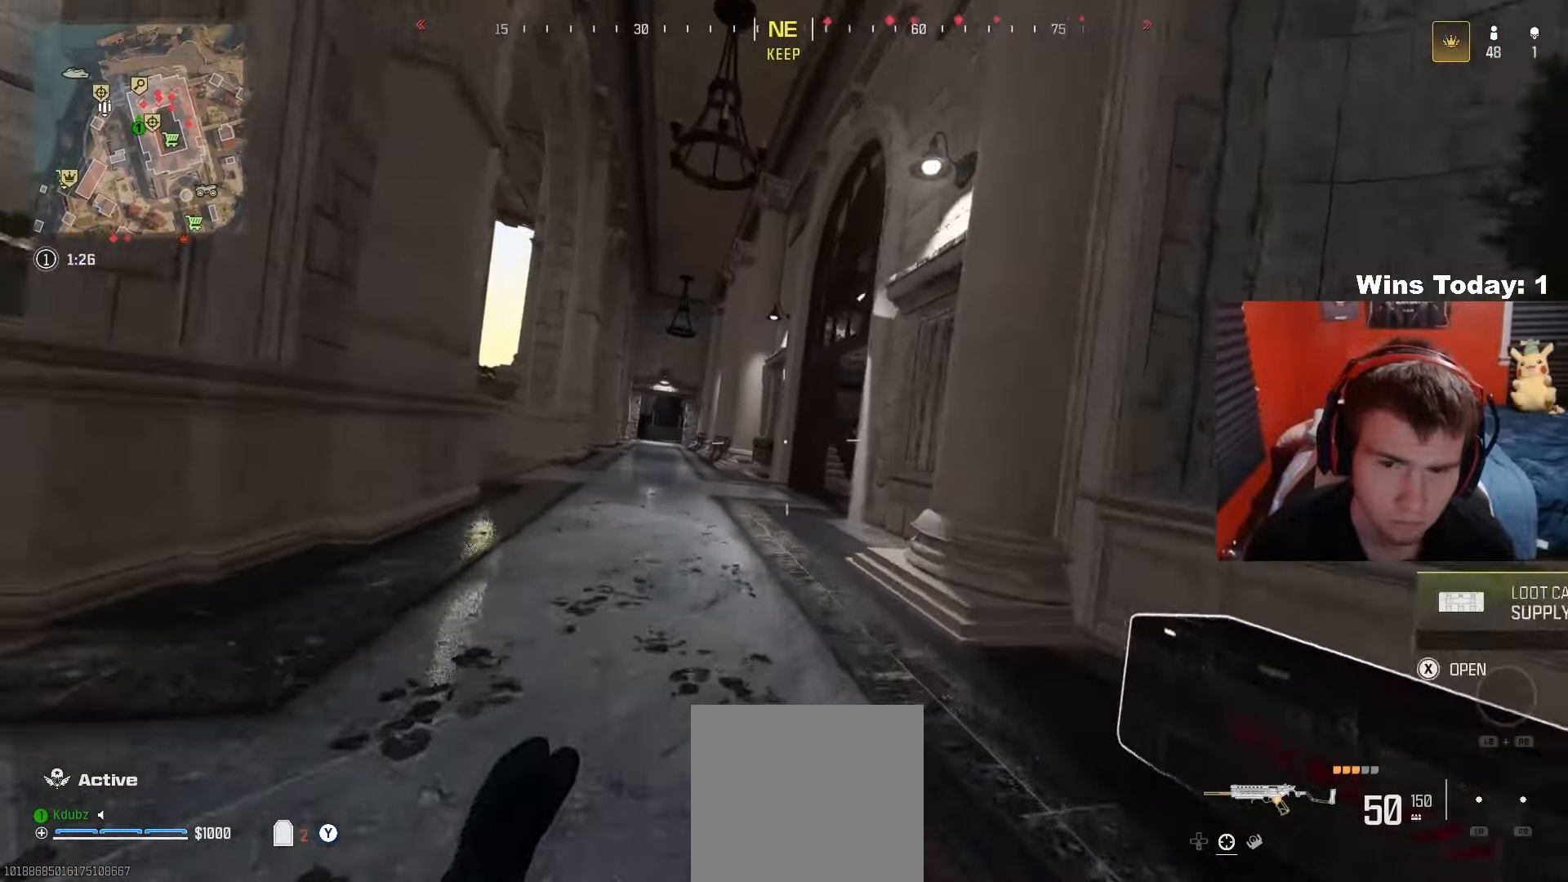
{"buttons": [], "left_stick": "up", "right_stick": "right", "events": [[100, "right_stick", "right"], [183, "A", "down"], [217, "right_stick", "center"], [233, "left_stick", "up"], [350, "right_stick", "right"], [383, "A", "up"]]}
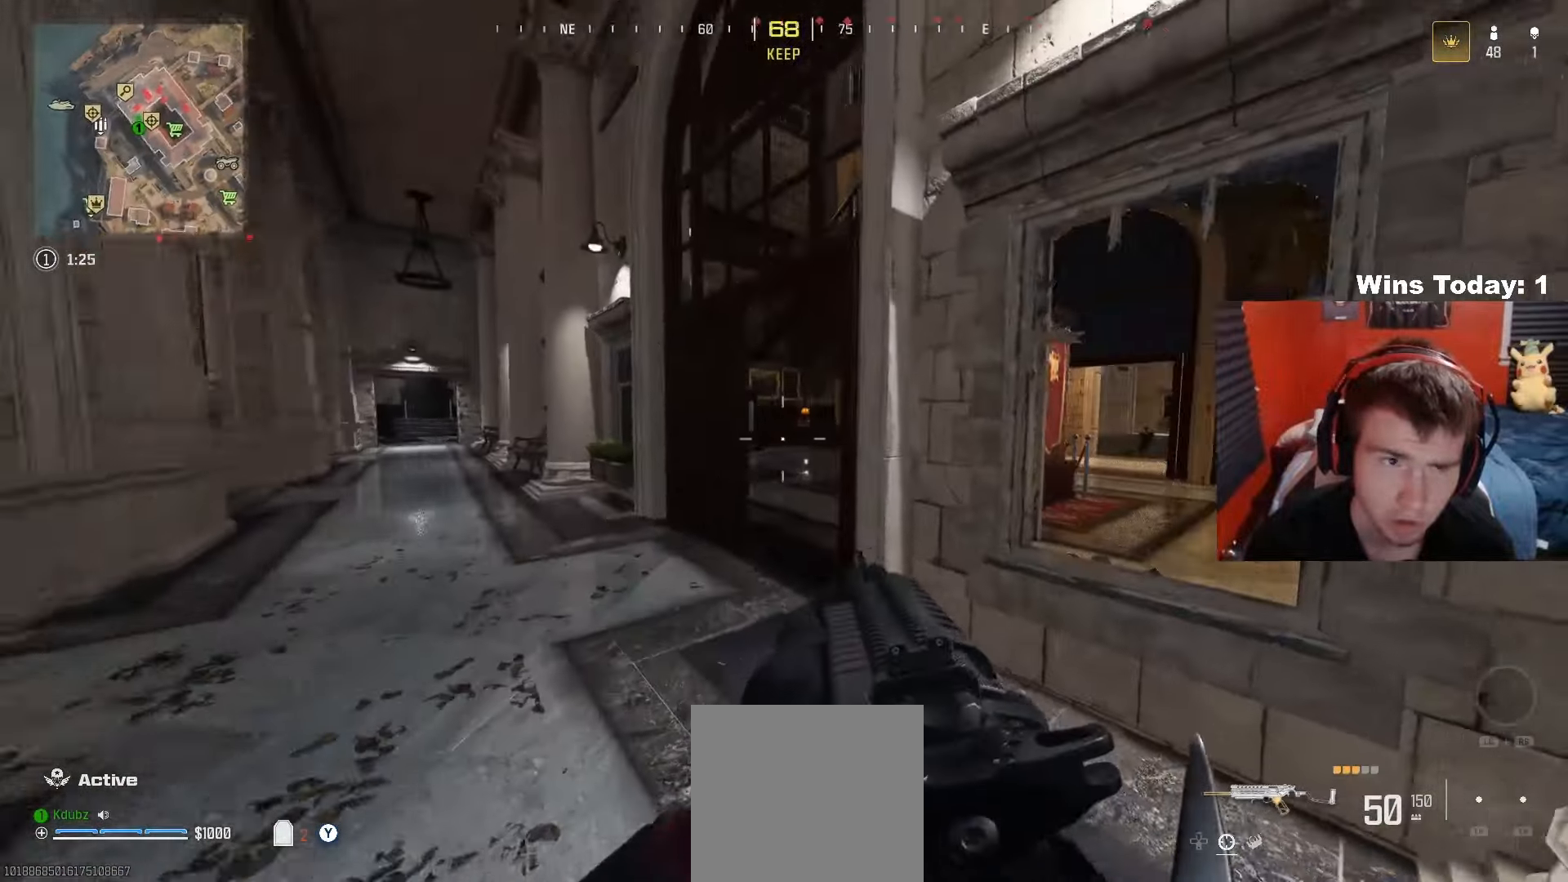
{"buttons": [], "left_stick": "up", "right_stick": "right", "events": [[100, "right_stick", "center"], [167, "left_stick", "up-left"], [417, "right_stick", "right"], [467, "left_stick", "up"]]}
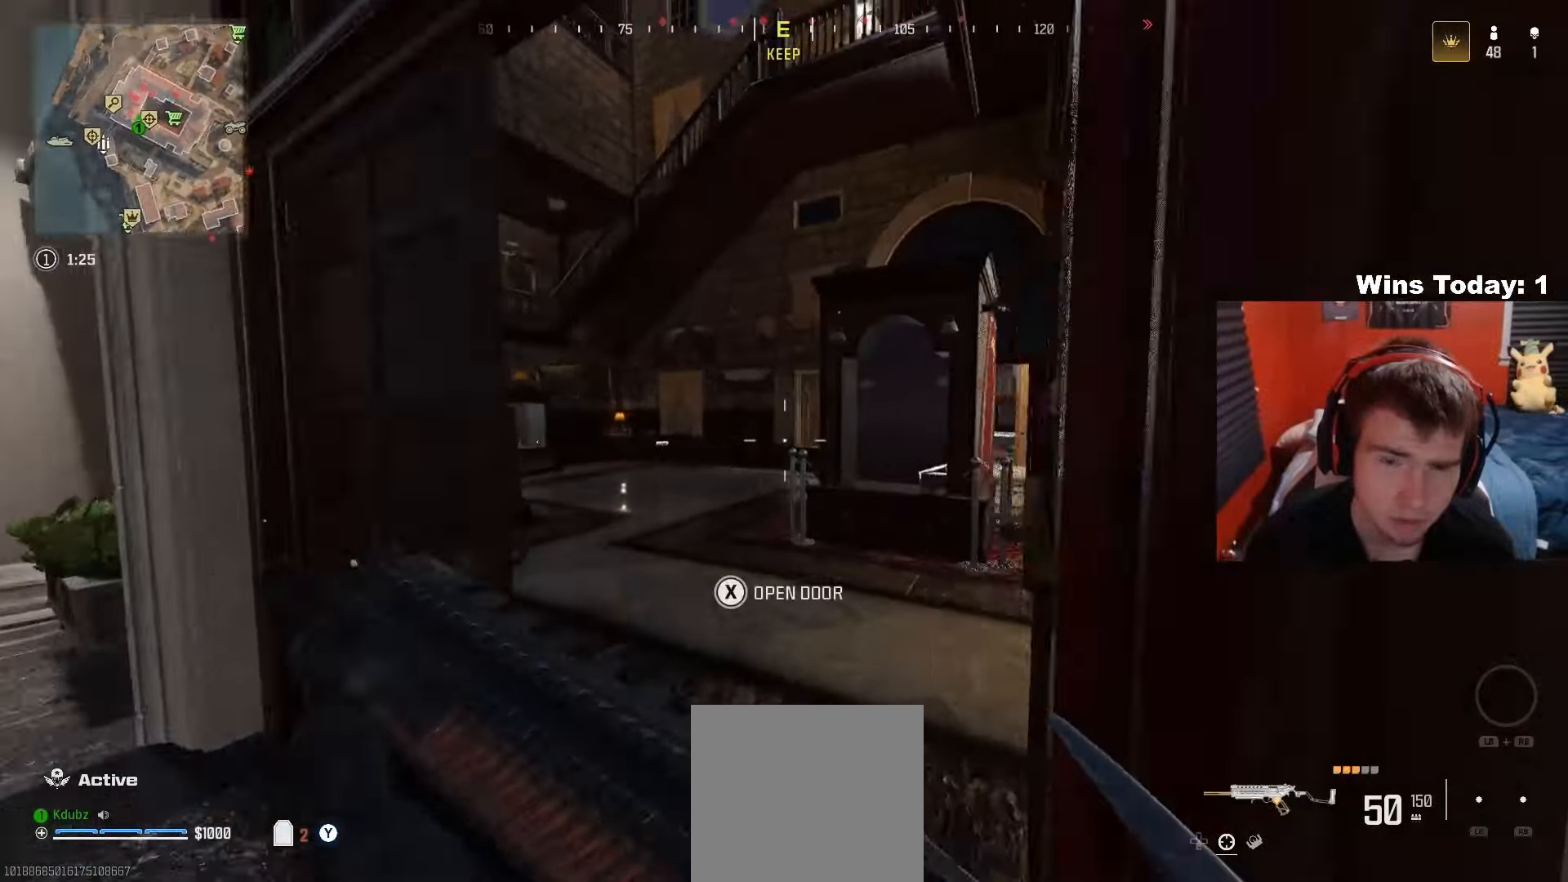
{"buttons": [], "left_stick": "up-right", "right_stick": "center", "events": [[17, "left_stick", "up-right"], [67, "right_stick", "center"], [250, "right_stick", "right"], [500, "right_stick", "center"]]}
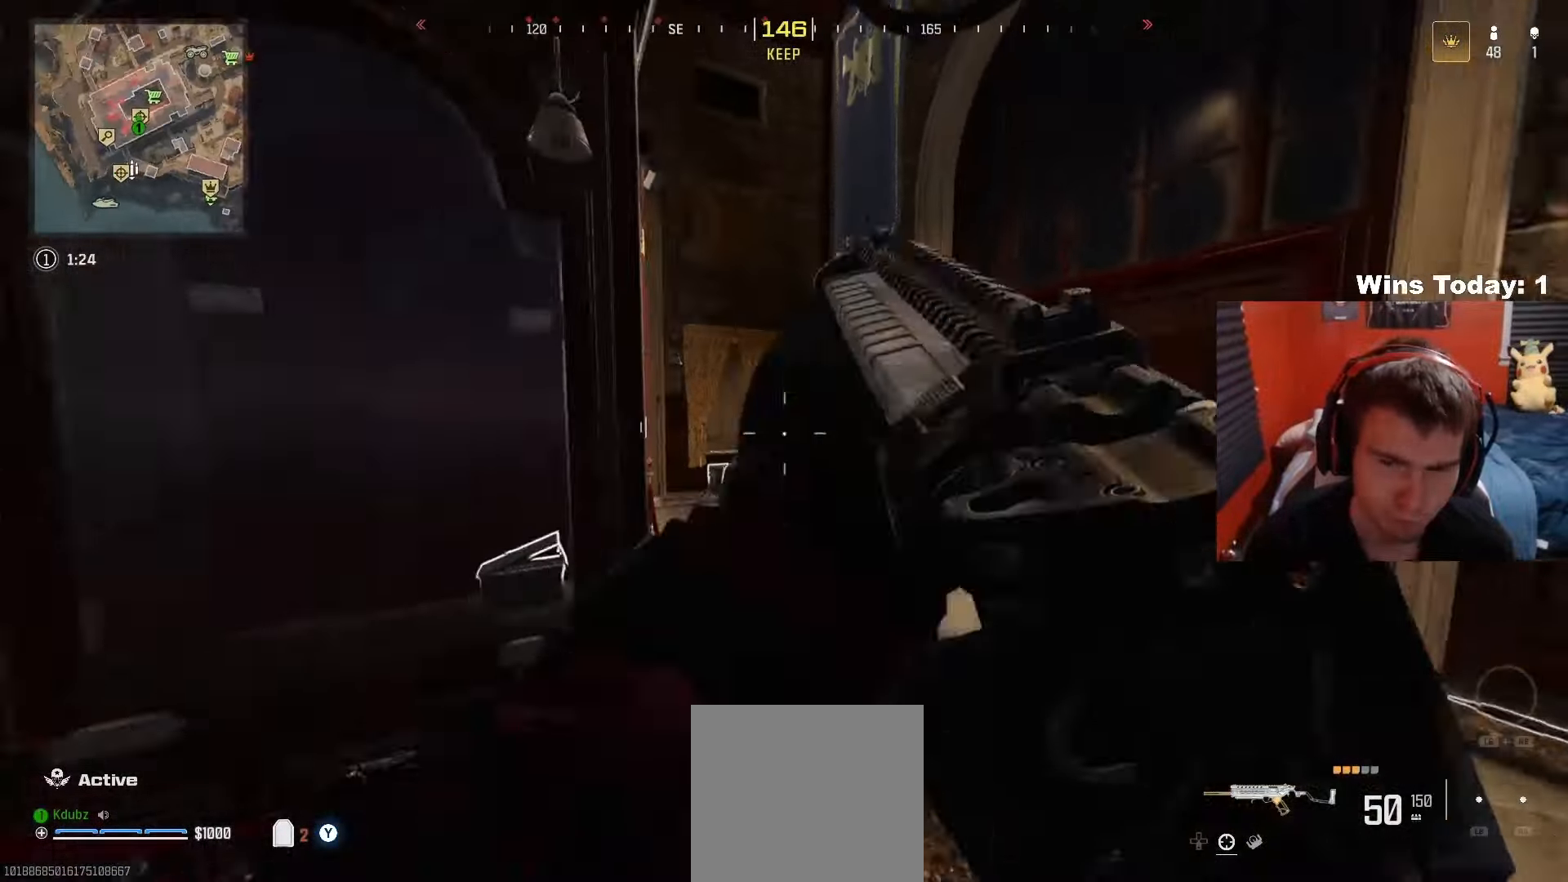
{"buttons": [], "left_stick": "up", "right_stick": "left", "events": [[67, "right_stick", "left"], [283, "left_stick", "up"], [317, "right_stick", "center"], [500, "right_stick", "left"]]}